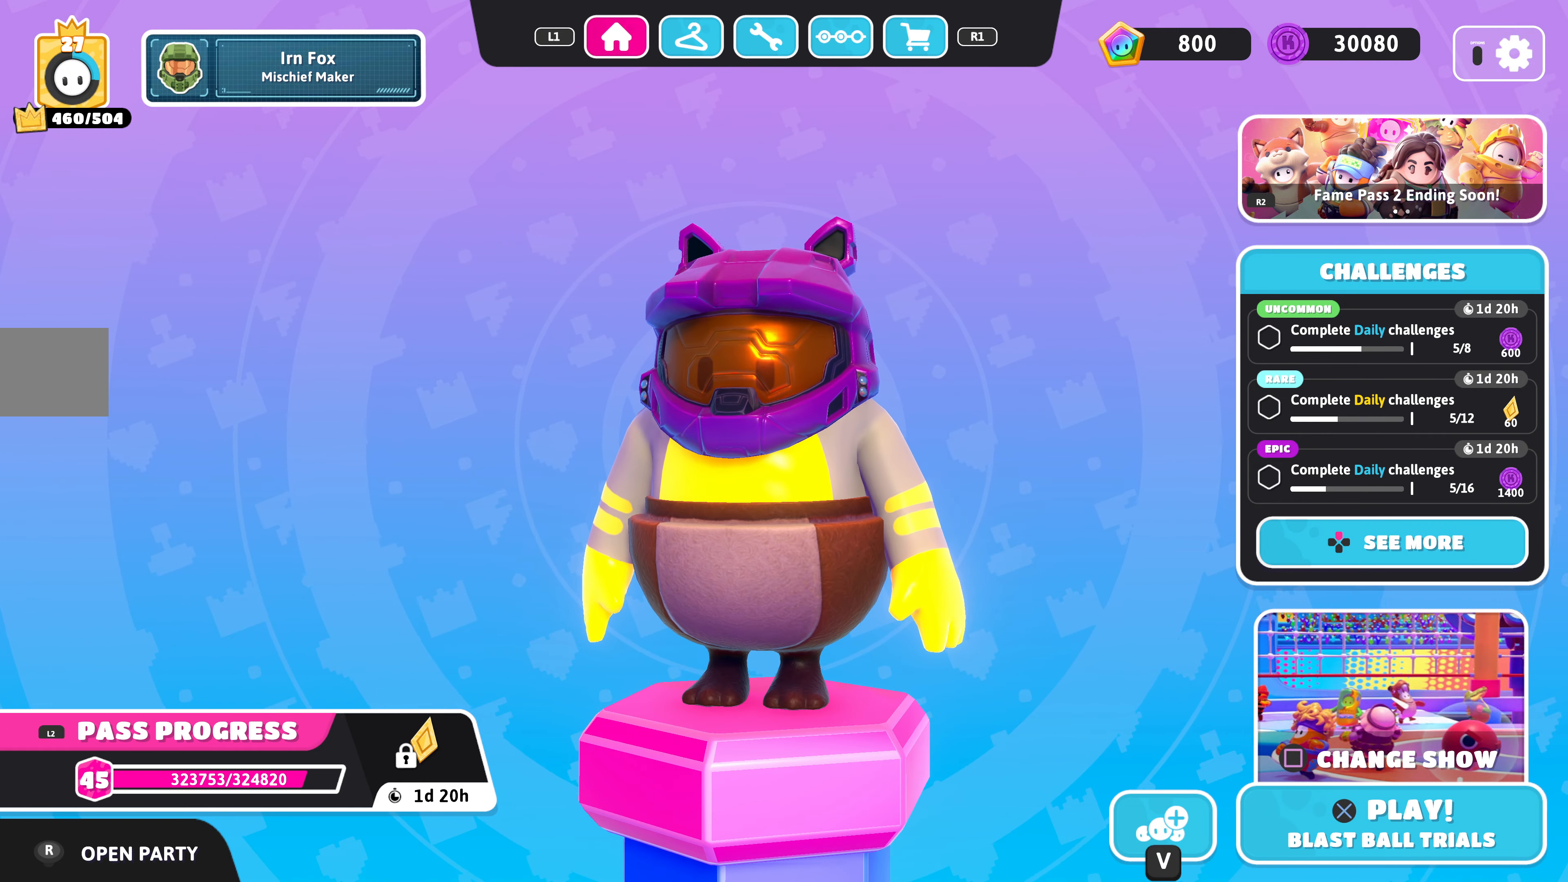
Gameplay with a controller (PlayStation layout); each line is a JSON object with the inputs held at the frame after it. "events" lists button and stick changes between this image and that frame as [ms after this image, input, new state], when the widget could be followed in between.
{"buttons": [], "left_stick": "center", "right_stick": "center", "events": []}
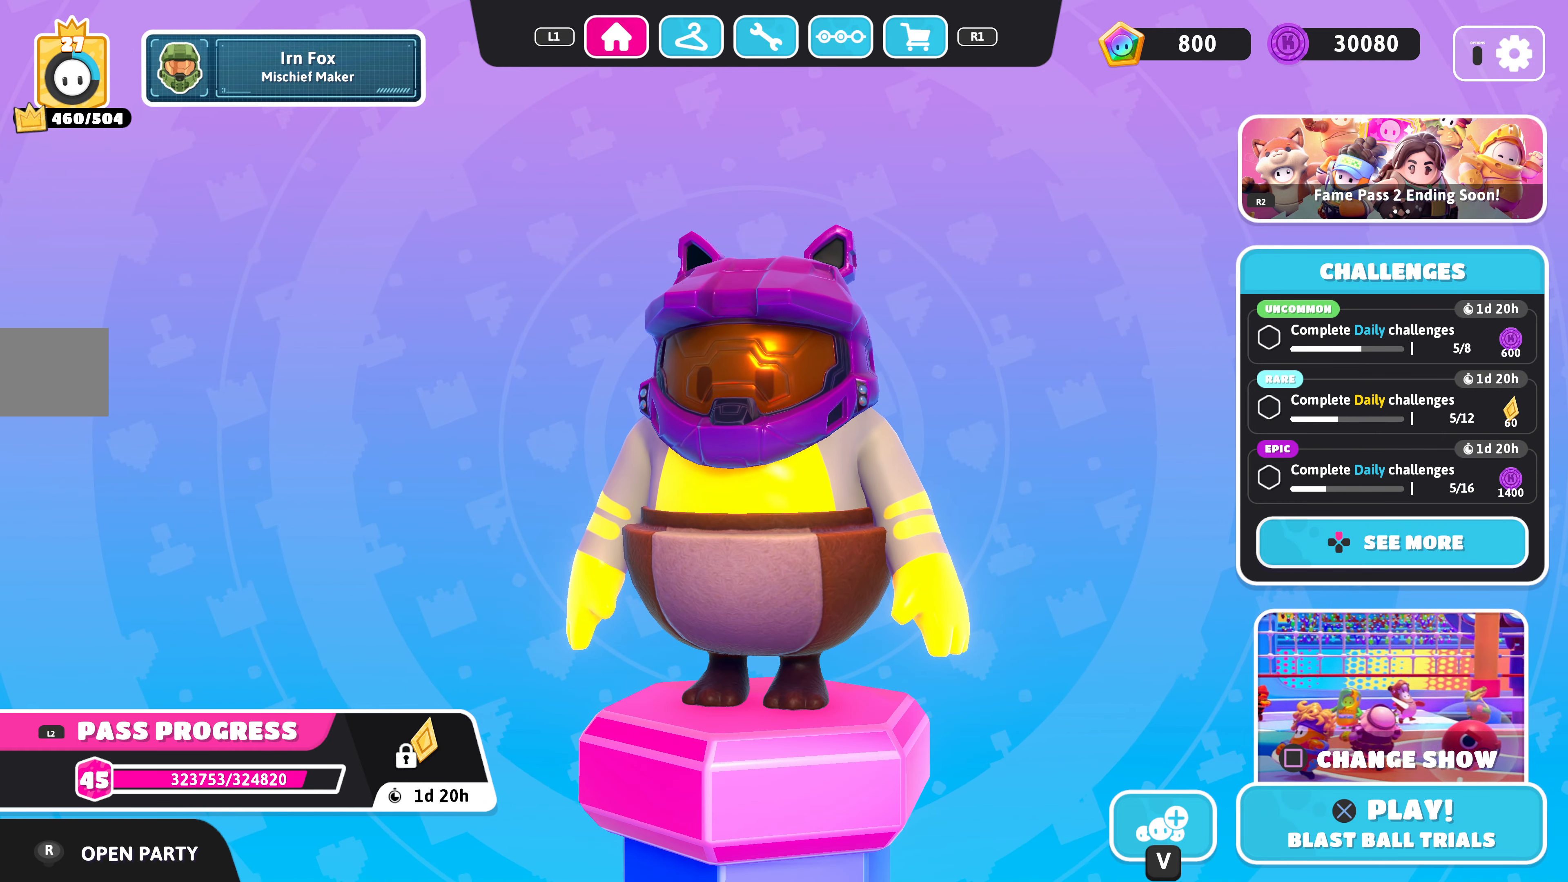
{"buttons": ["R1"], "left_stick": "center", "right_stick": "center", "events": [[466, "R1", "down"]]}
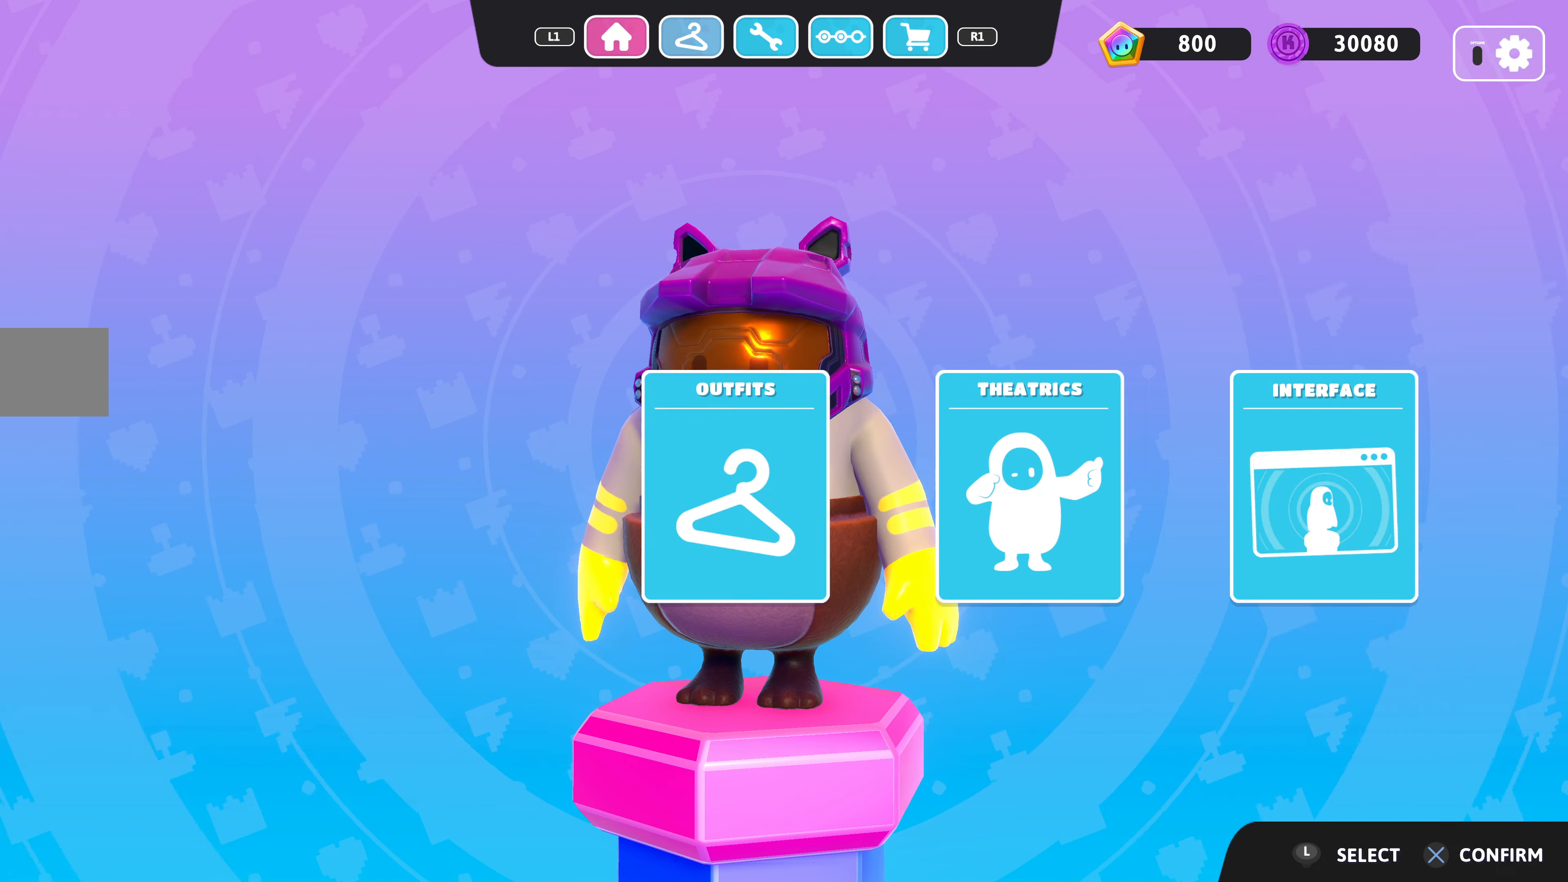
{"buttons": [], "left_stick": "center", "right_stick": "center", "events": [[133, "R1", "up"]]}
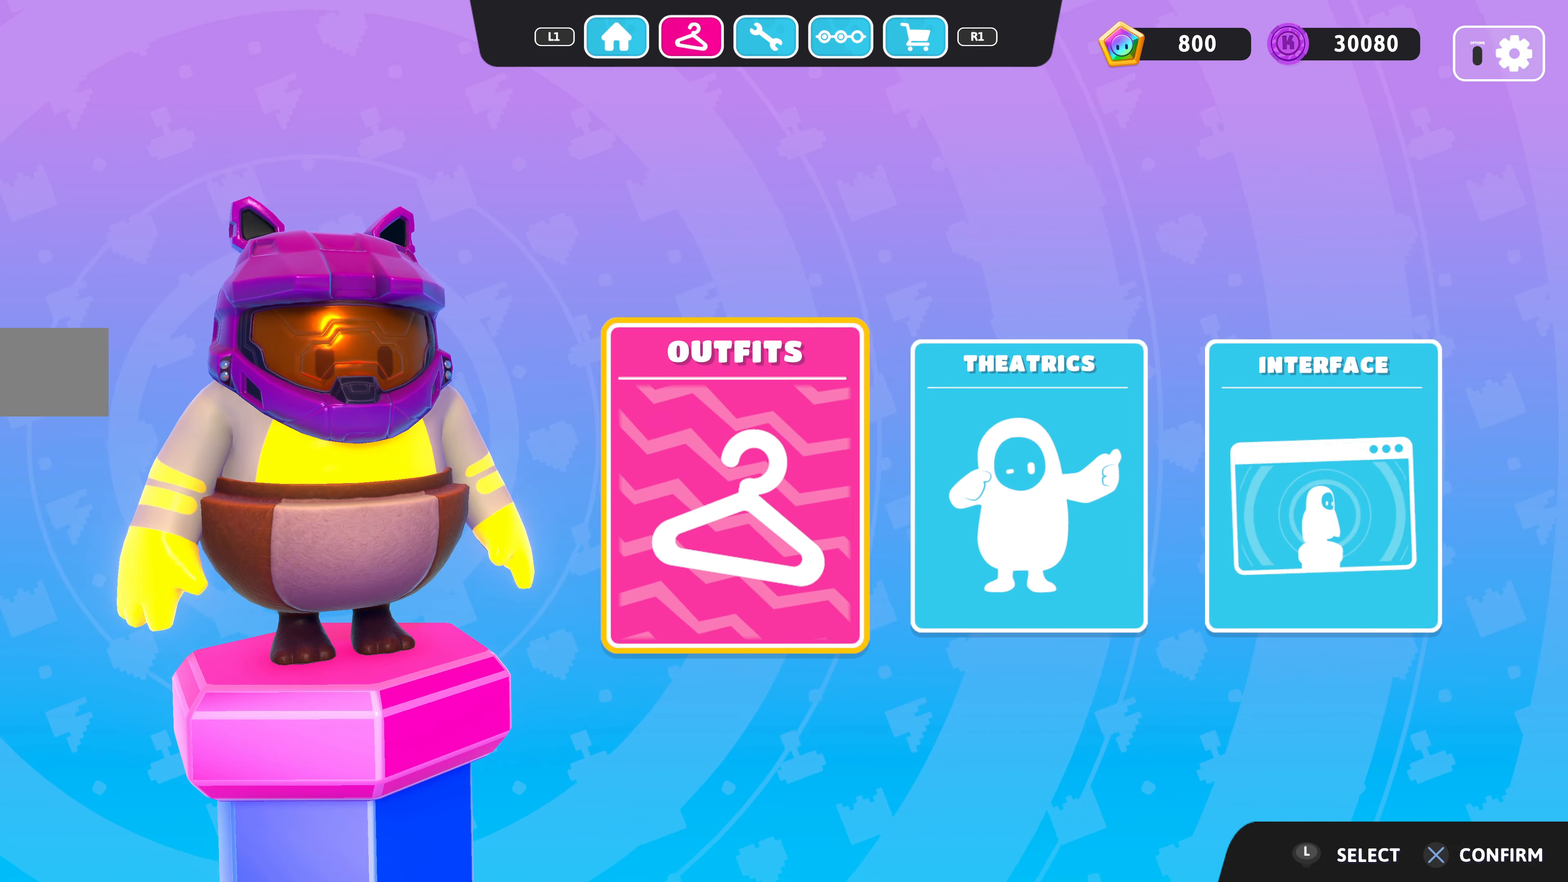
{"buttons": [], "left_stick": "center", "right_stick": "center", "events": [[366, "L1", "down"], [500, "L1", "up"]]}
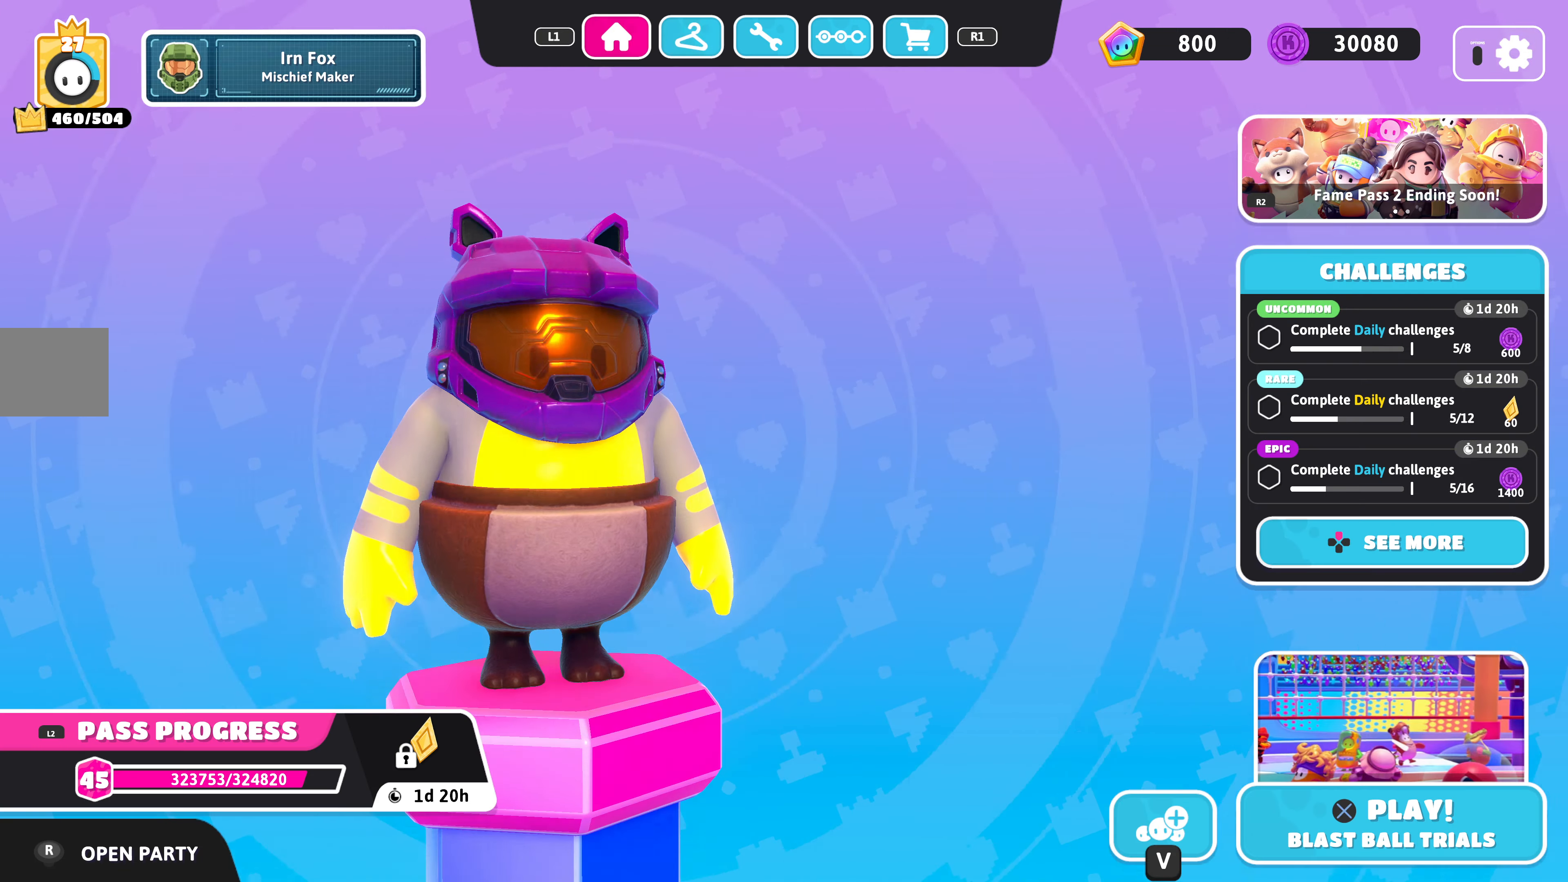
{"buttons": ["R1"], "left_stick": "center", "right_stick": "center", "events": [[333, "R1", "down"], [400, "R1", "up"], [500, "R1", "down"]]}
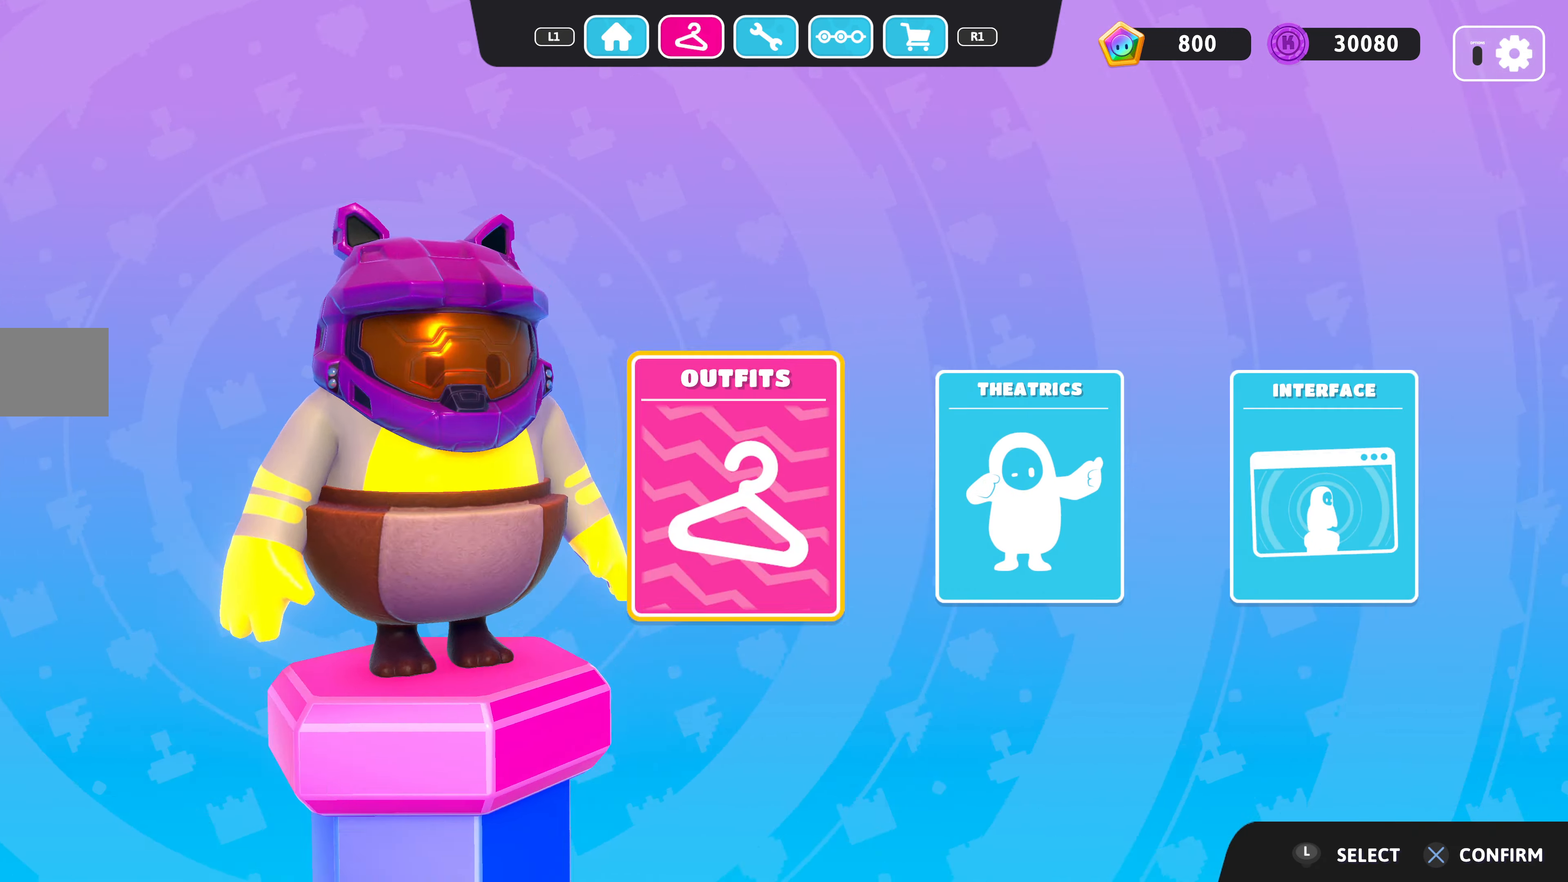
{"buttons": [], "left_stick": "center", "right_stick": "center", "events": [[66, "R1", "up"], [200, "R1", "down"], [300, "R1", "up"]]}
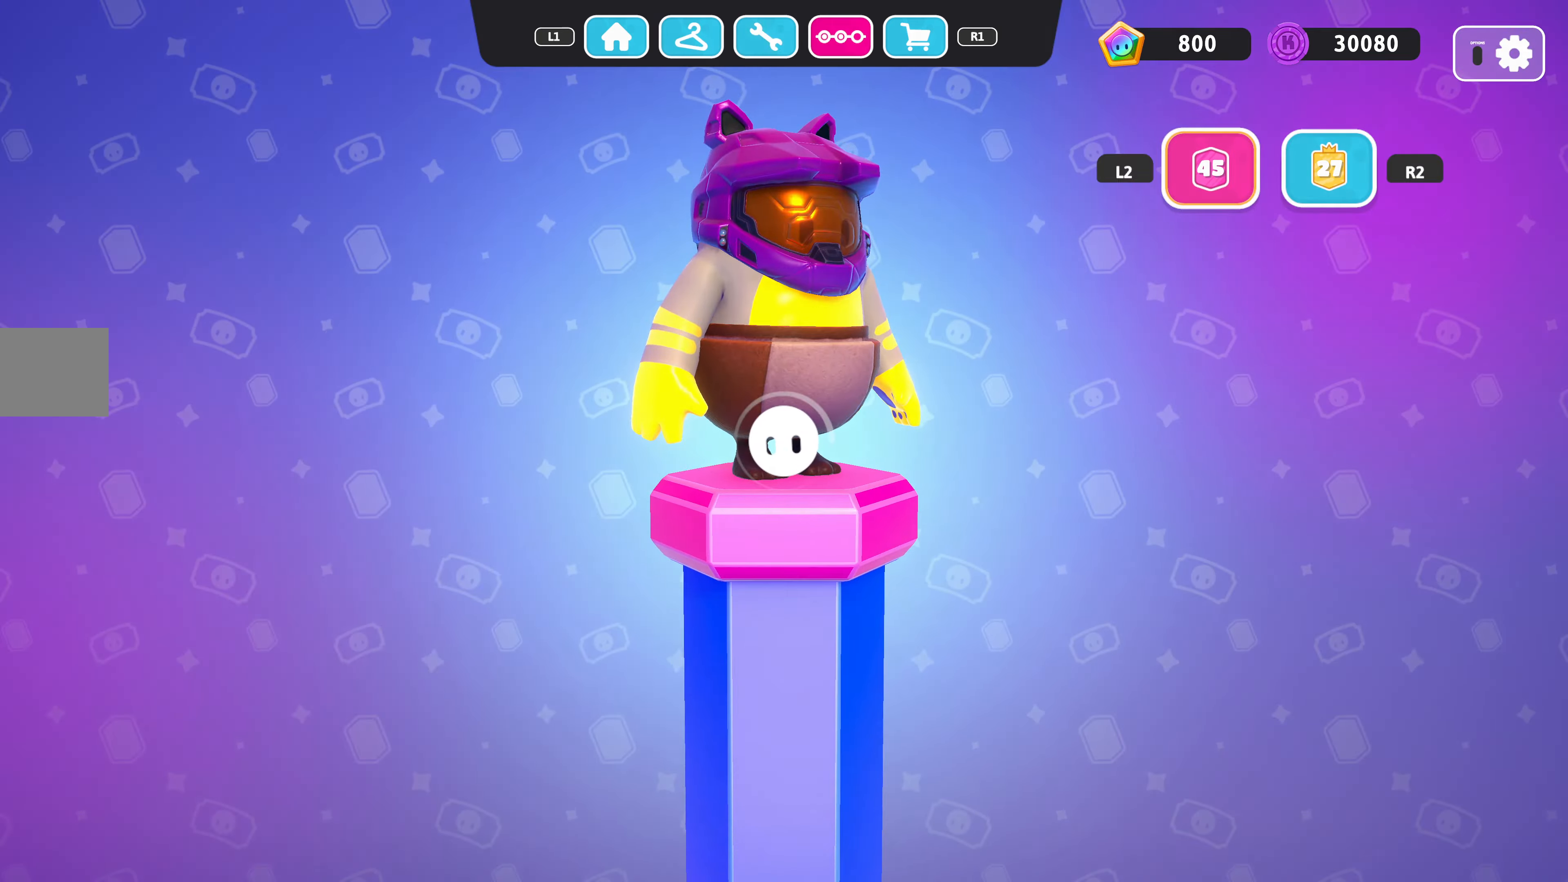
{"buttons": [], "left_stick": "center", "right_stick": "center", "events": []}
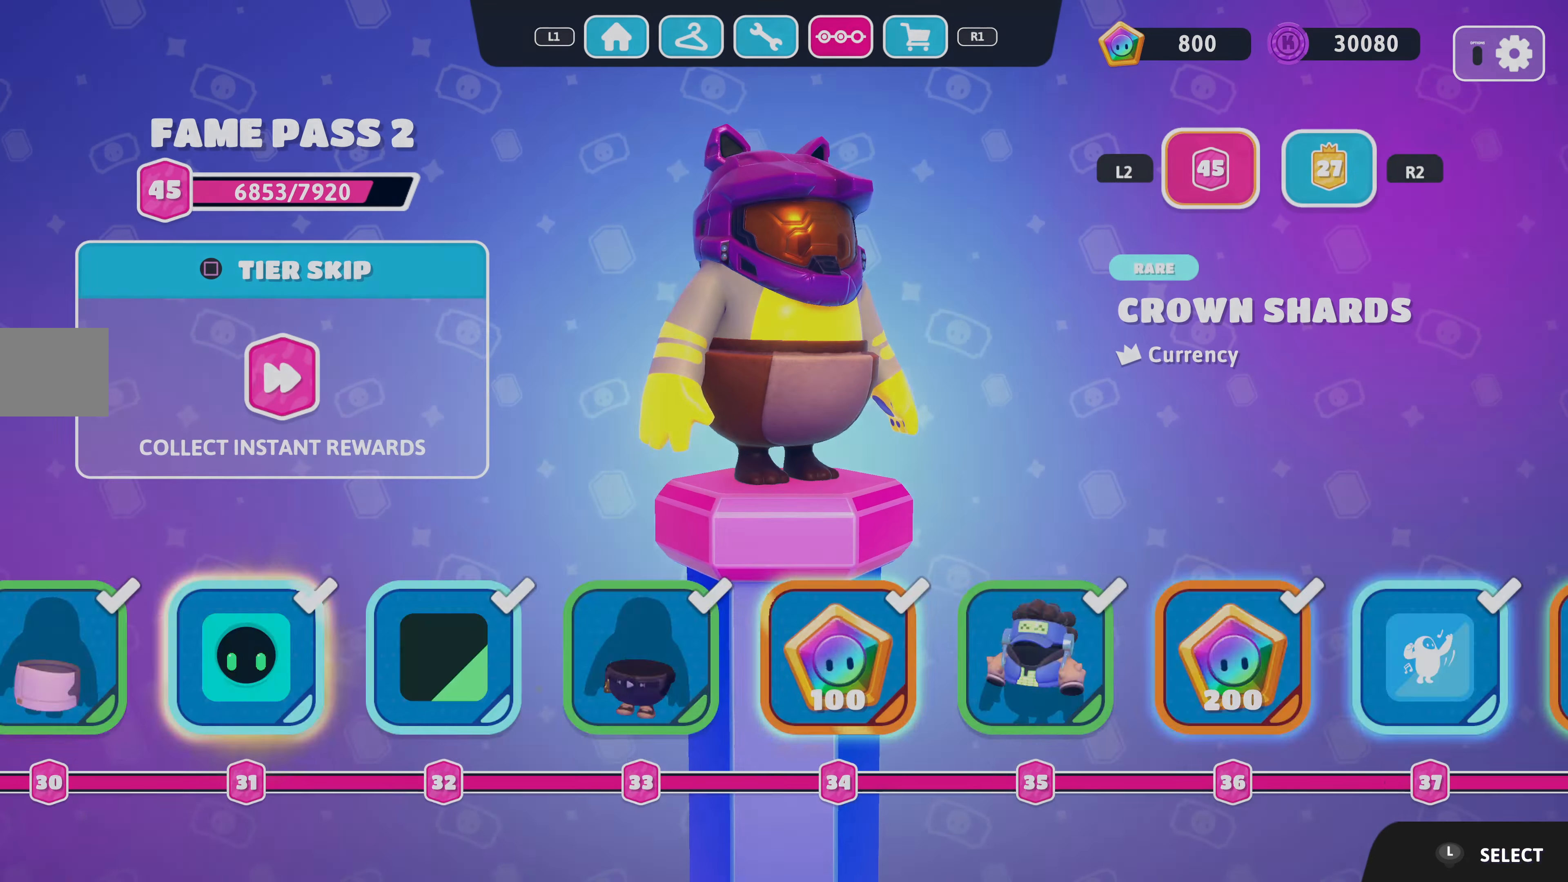
{"buttons": [], "left_stick": "center", "right_stick": "center", "events": []}
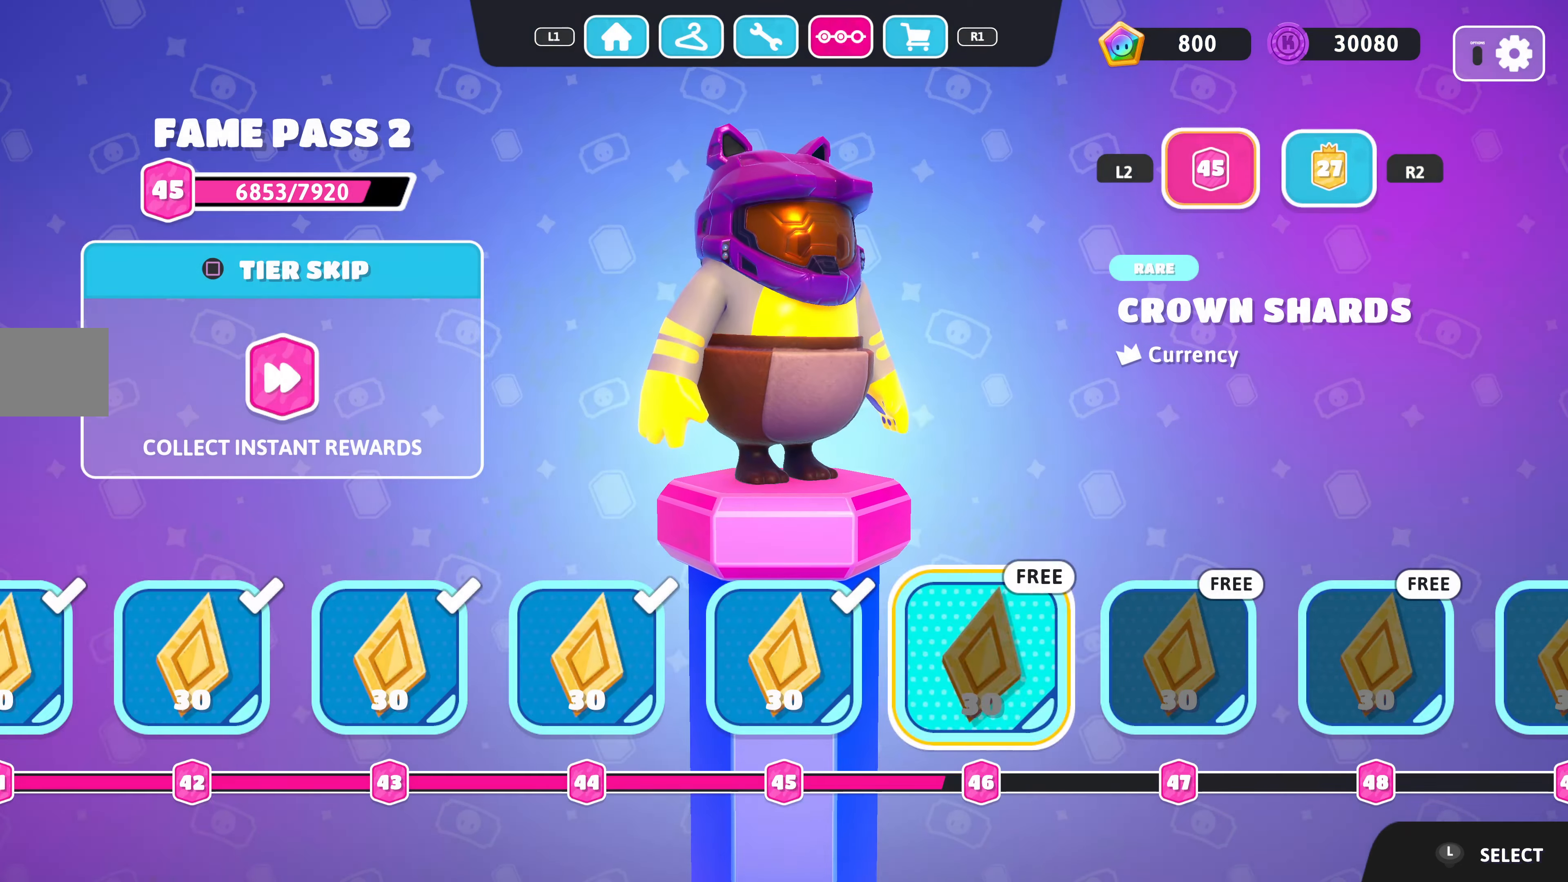
{"buttons": [], "left_stick": "center", "right_stick": "center", "events": []}
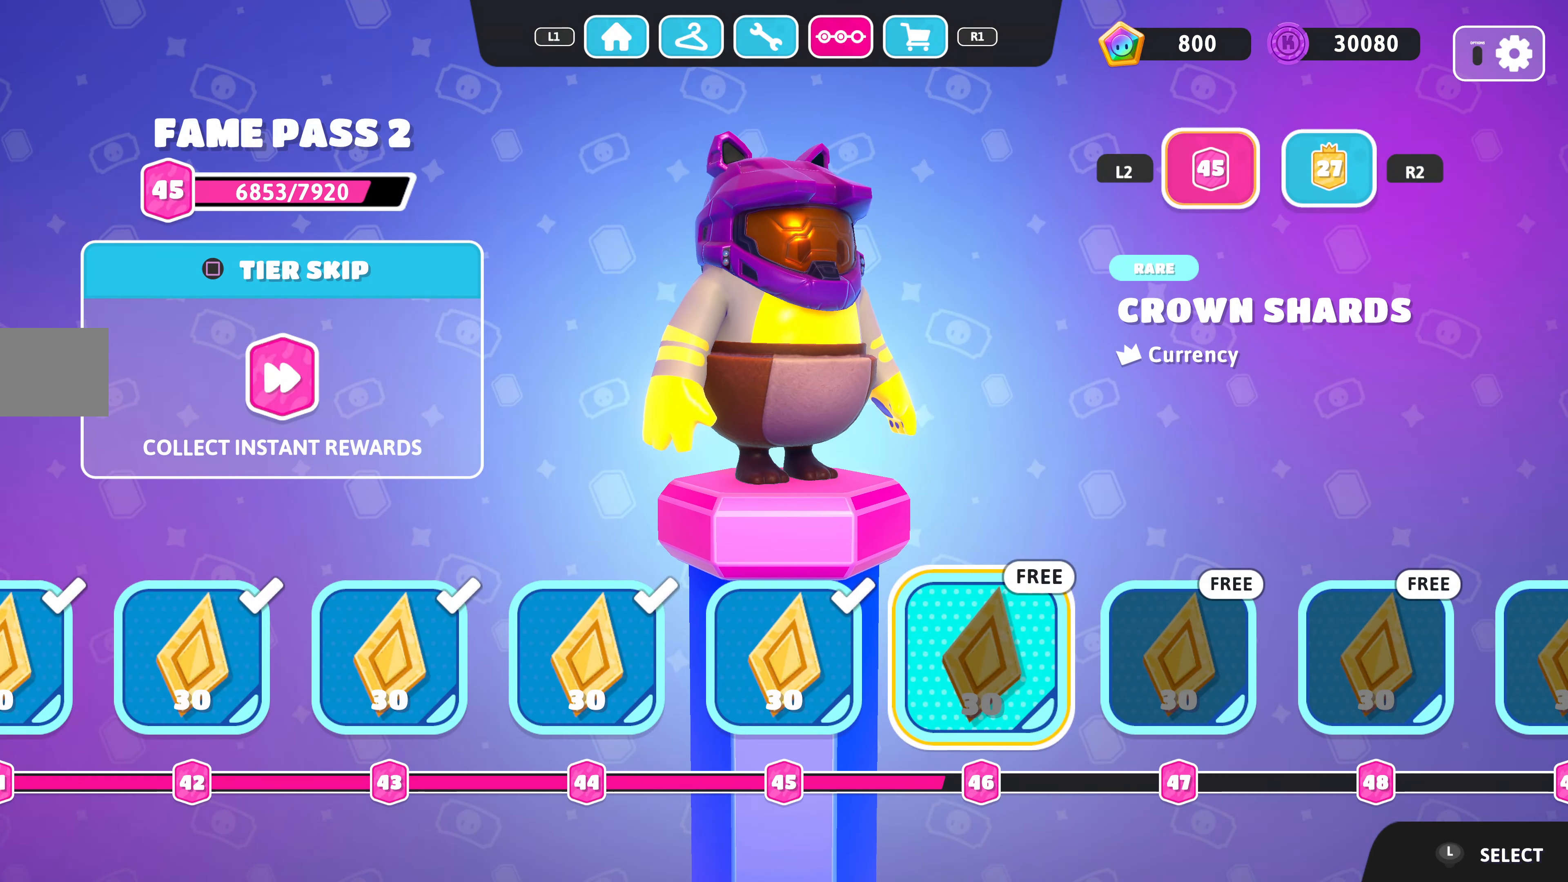
{"buttons": [], "left_stick": "center", "right_stick": "center", "events": []}
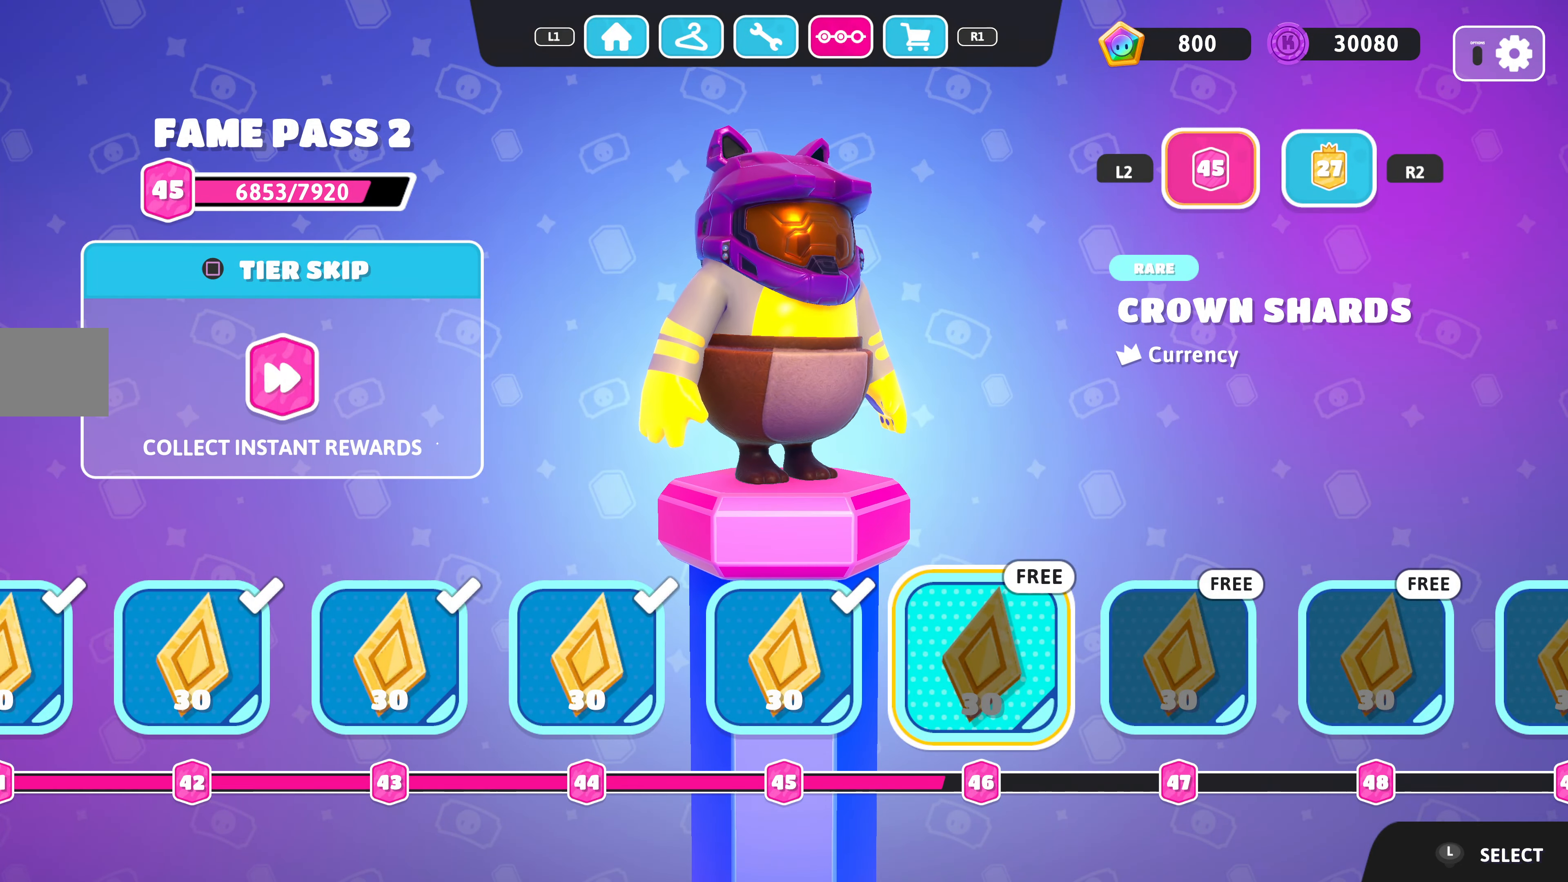
{"buttons": [], "left_stick": "center", "right_stick": "center", "events": []}
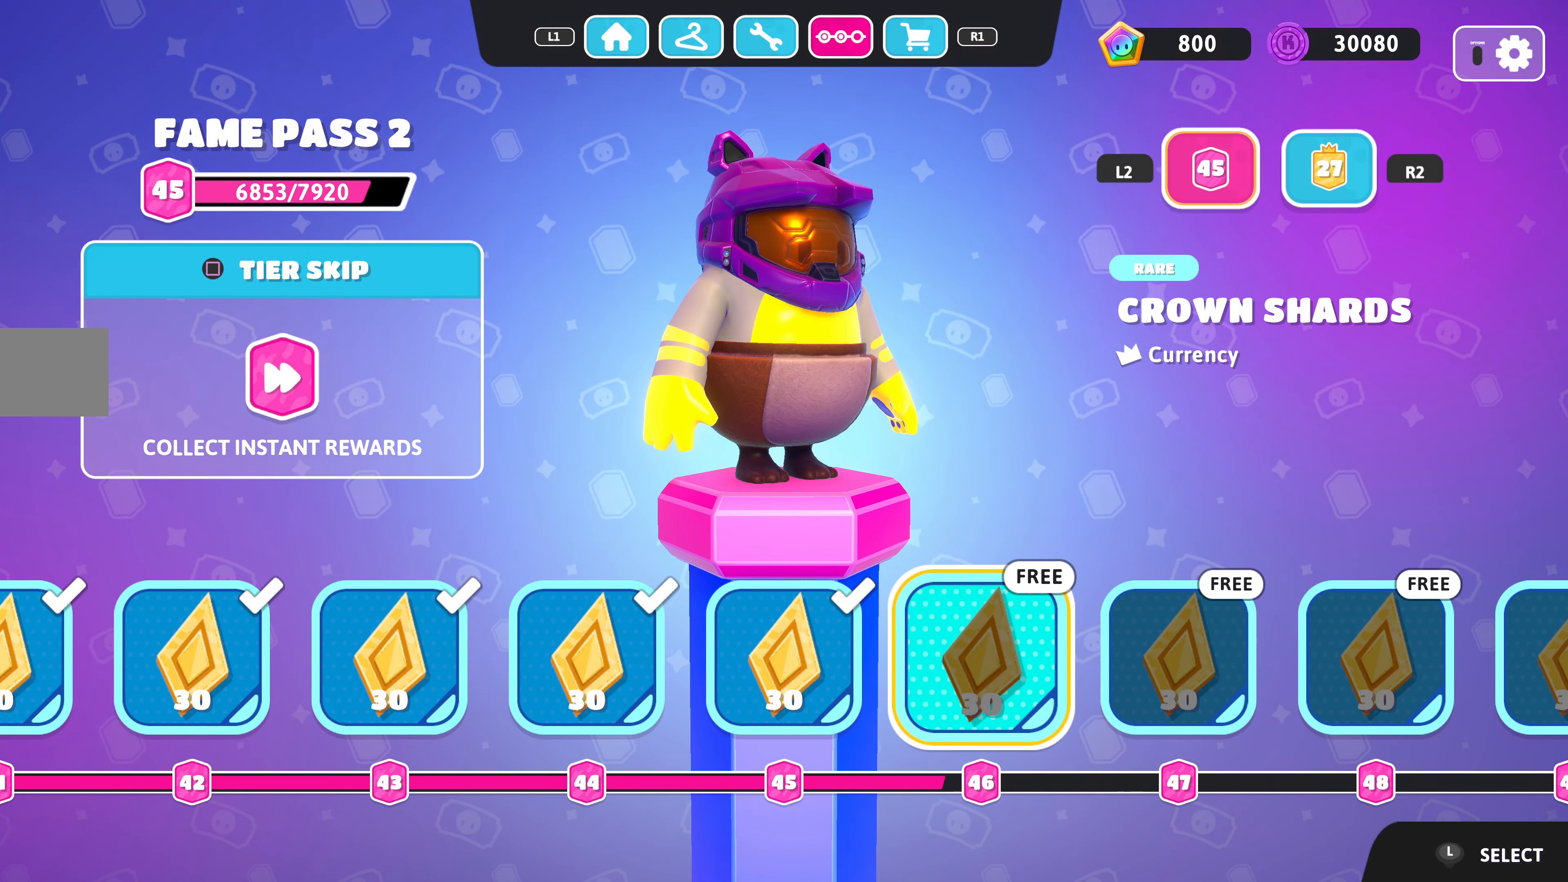
{"buttons": [], "left_stick": "center", "right_stick": "center", "events": [[367, "DPAD_RIGHT", "down"], [500, "DPAD_RIGHT", "up"]]}
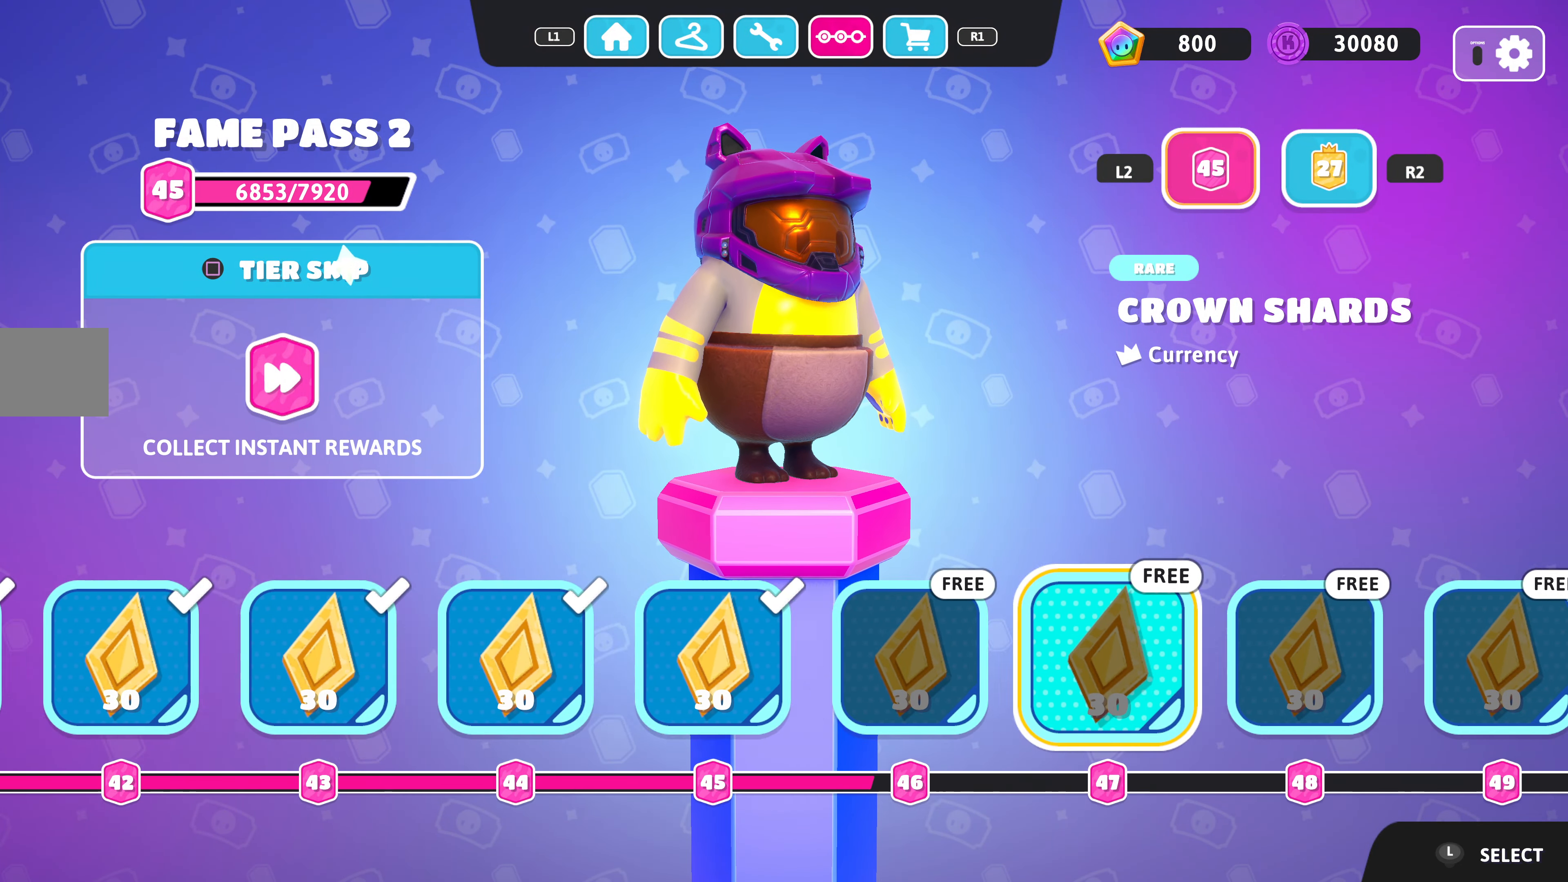
{"buttons": [], "left_stick": "center", "right_stick": "center", "events": [[134, "DPAD_RIGHT", "down"], [234, "DPAD_RIGHT", "up"], [334, "DPAD_RIGHT", "down"], [434, "DPAD_RIGHT", "up"]]}
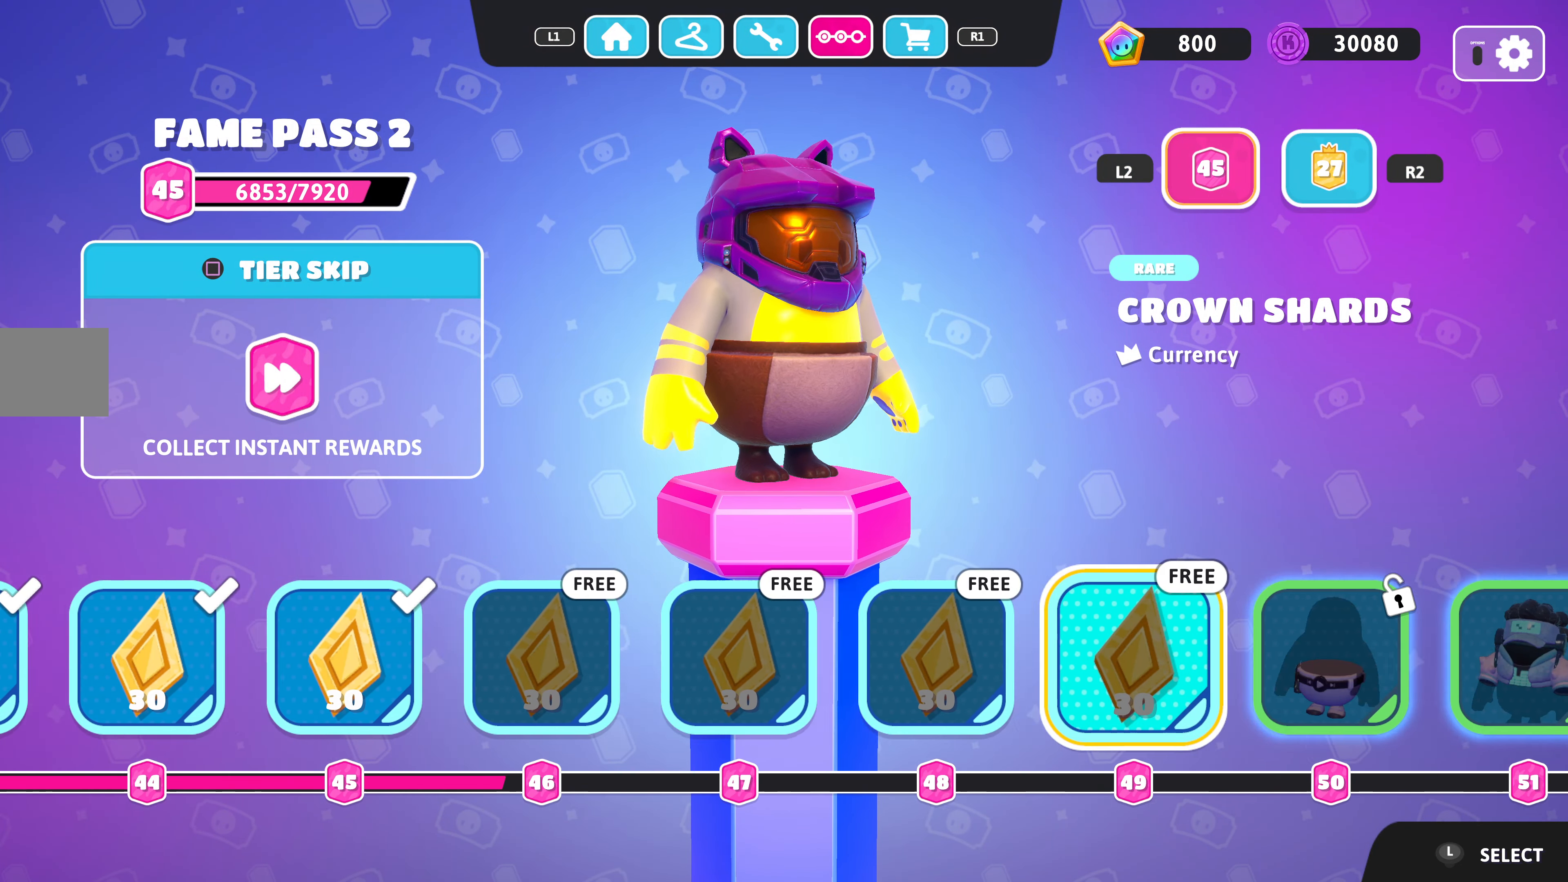
{"buttons": [], "left_stick": "center", "right_stick": "center", "events": [[34, "DPAD_RIGHT", "down"], [134, "DPAD_RIGHT", "up"]]}
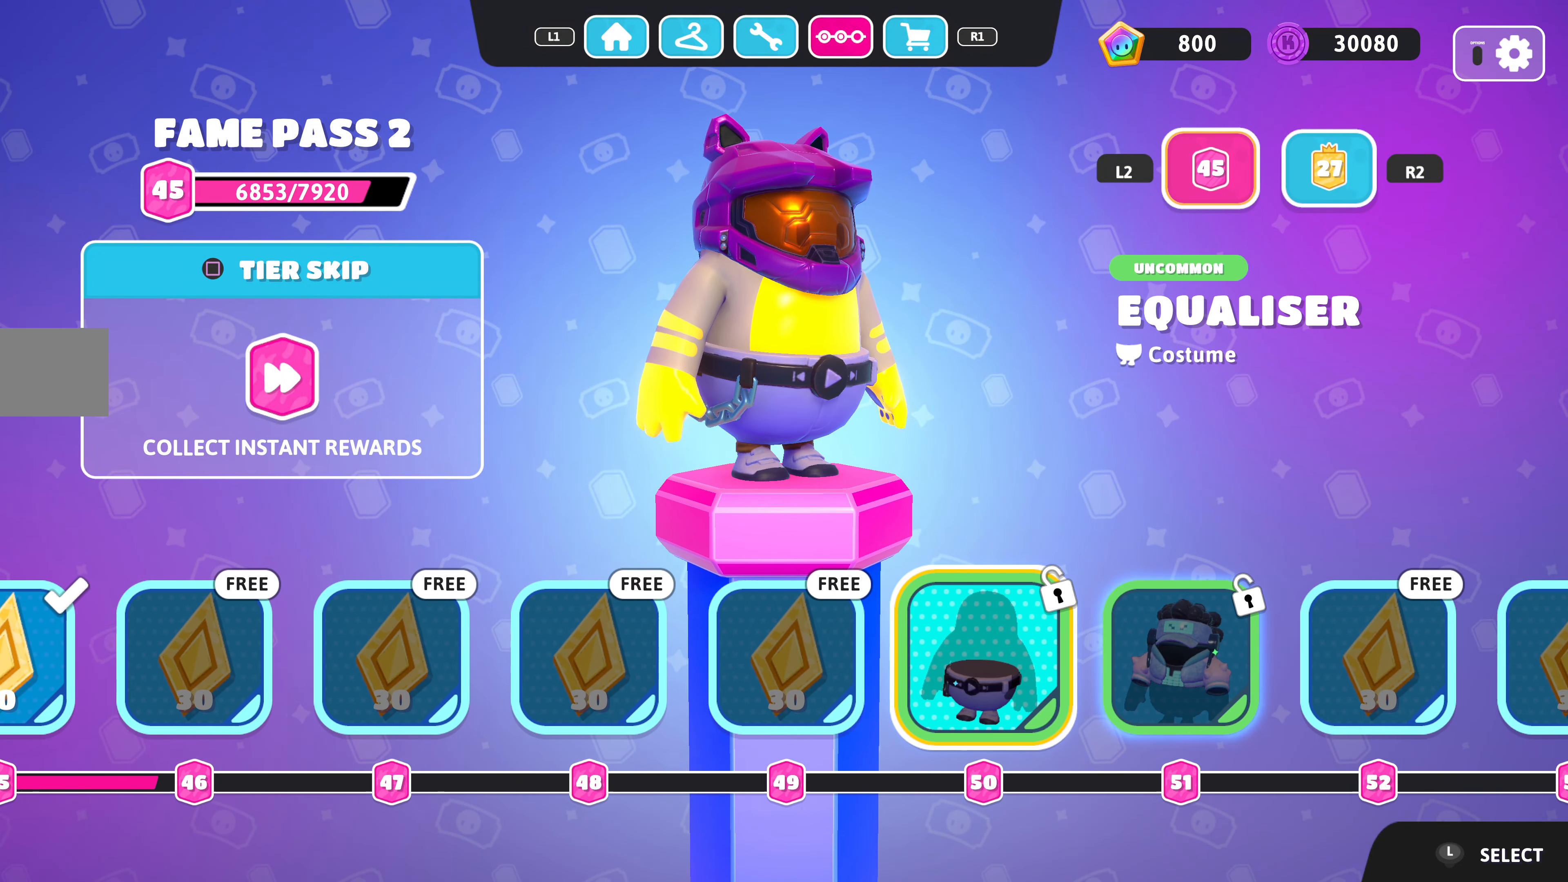
{"buttons": [], "left_stick": "center", "right_stick": "up-right", "events": [[500, "right_stick", "up-right"]]}
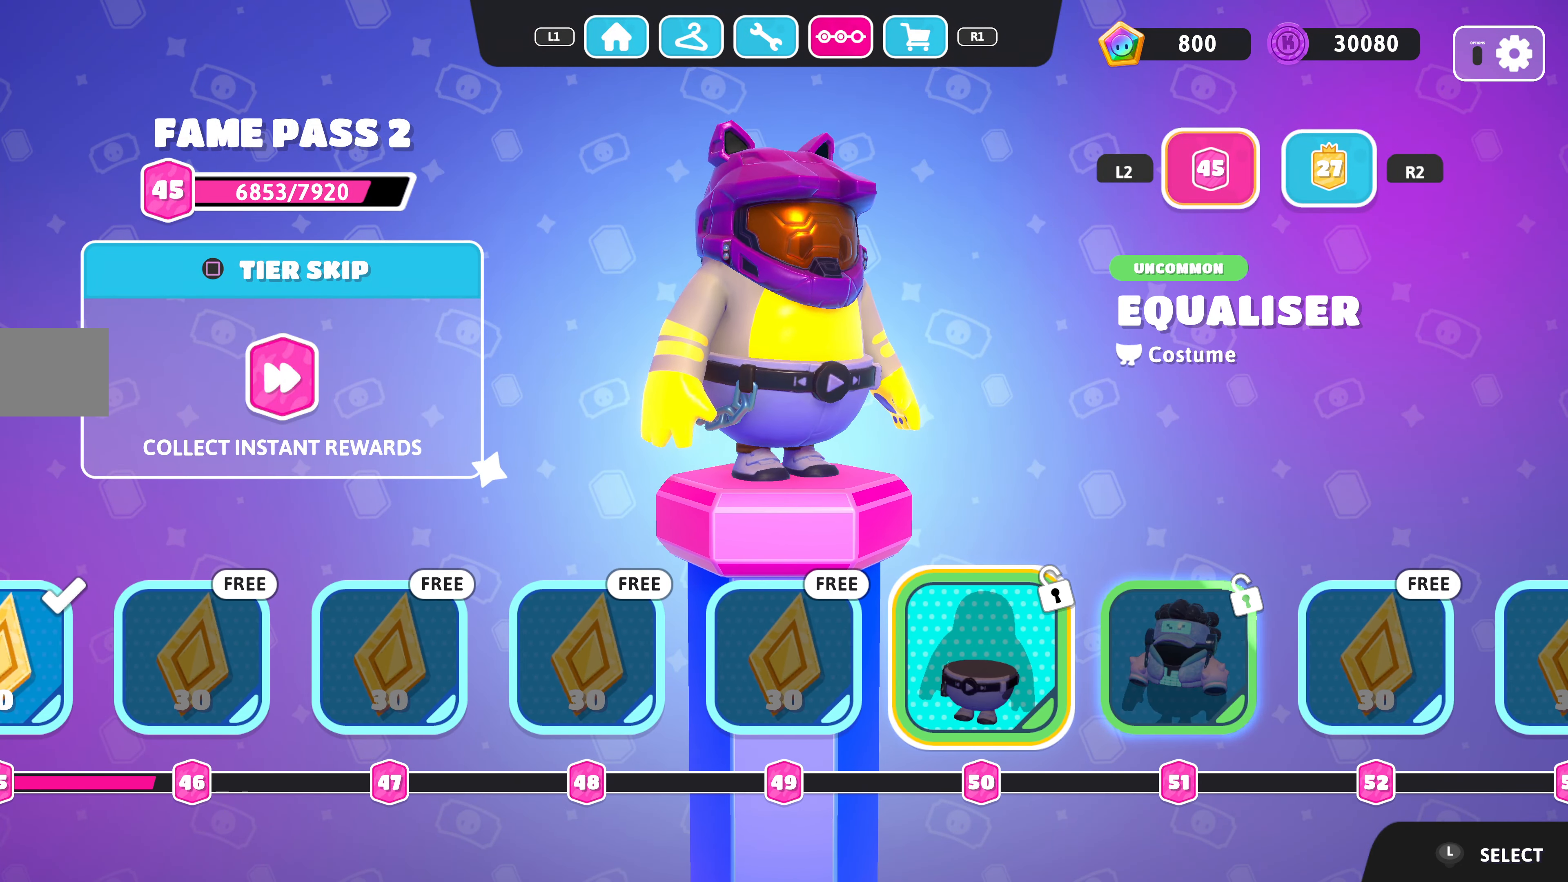
{"buttons": ["DPAD_LEFT"], "left_stick": "center", "right_stick": "center", "events": [[134, "DPAD_RIGHT", "down"], [167, "right_stick", "center"], [234, "DPAD_RIGHT", "up"], [467, "DPAD_LEFT", "down"]]}
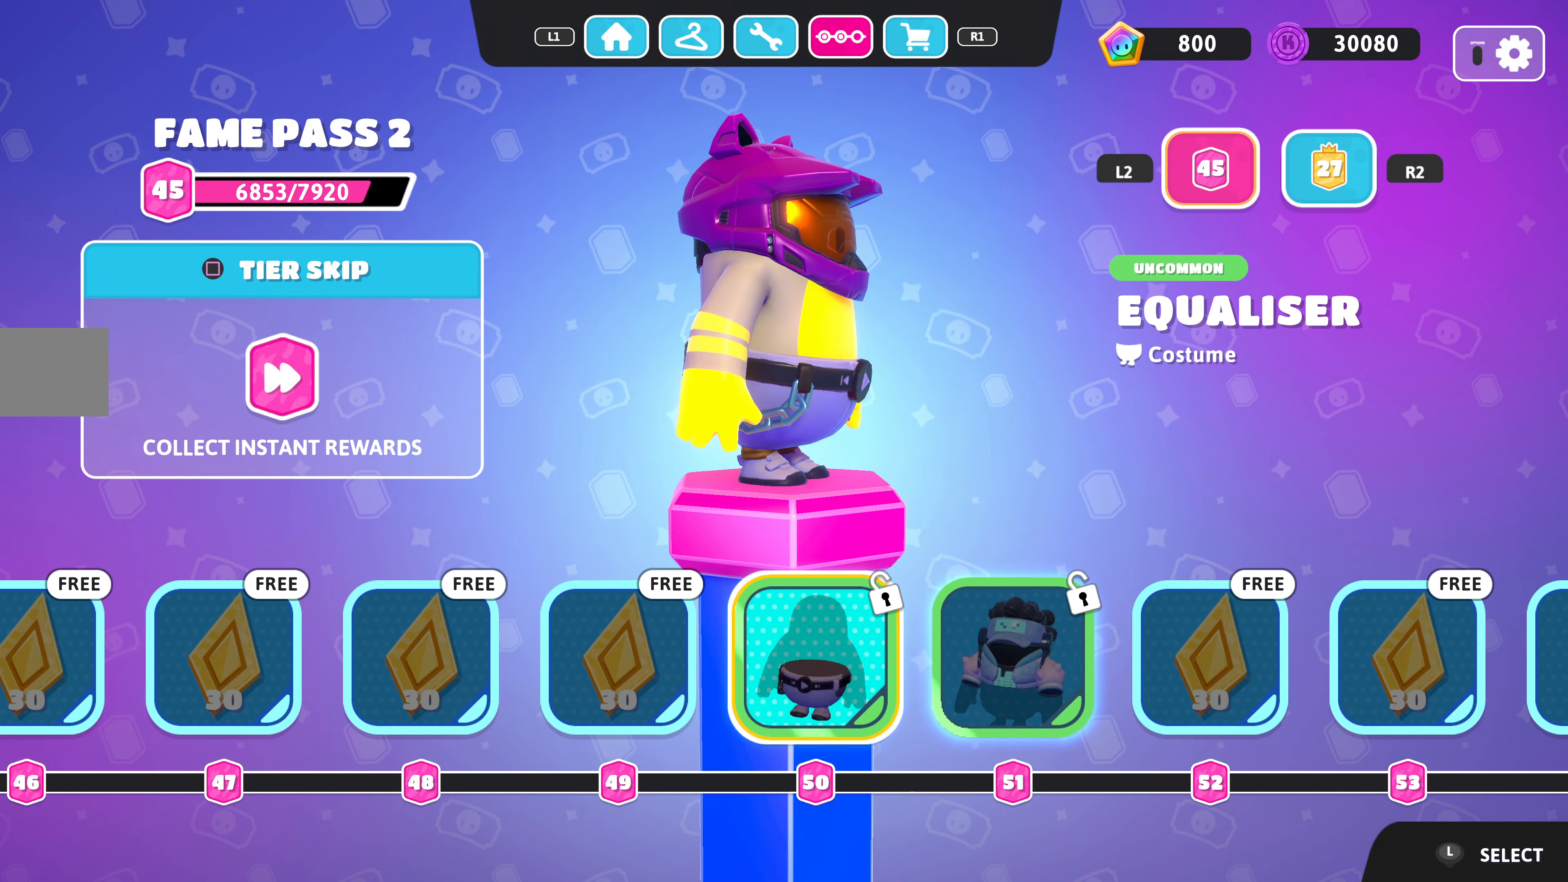
{"buttons": [], "left_stick": "center", "right_stick": "left", "events": [[67, "DPAD_LEFT", "up"], [134, "right_stick", "left"]]}
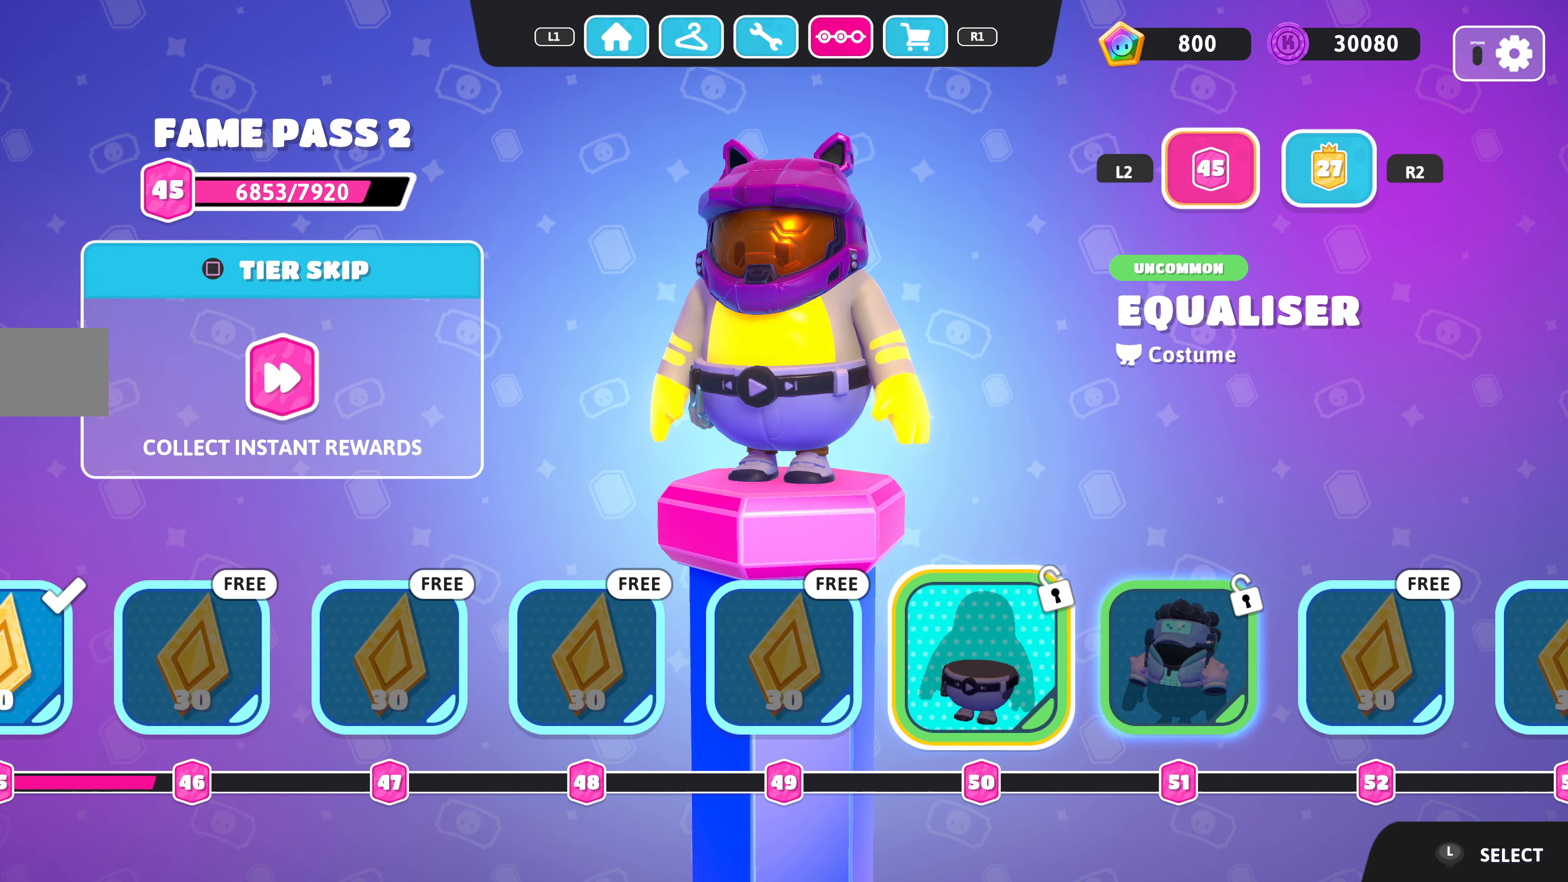
{"buttons": [], "left_stick": "center", "right_stick": "right", "events": [[34, "DPAD_RIGHT", "down"], [34, "right_stick", "center"], [134, "DPAD_RIGHT", "up"], [467, "right_stick", "right"]]}
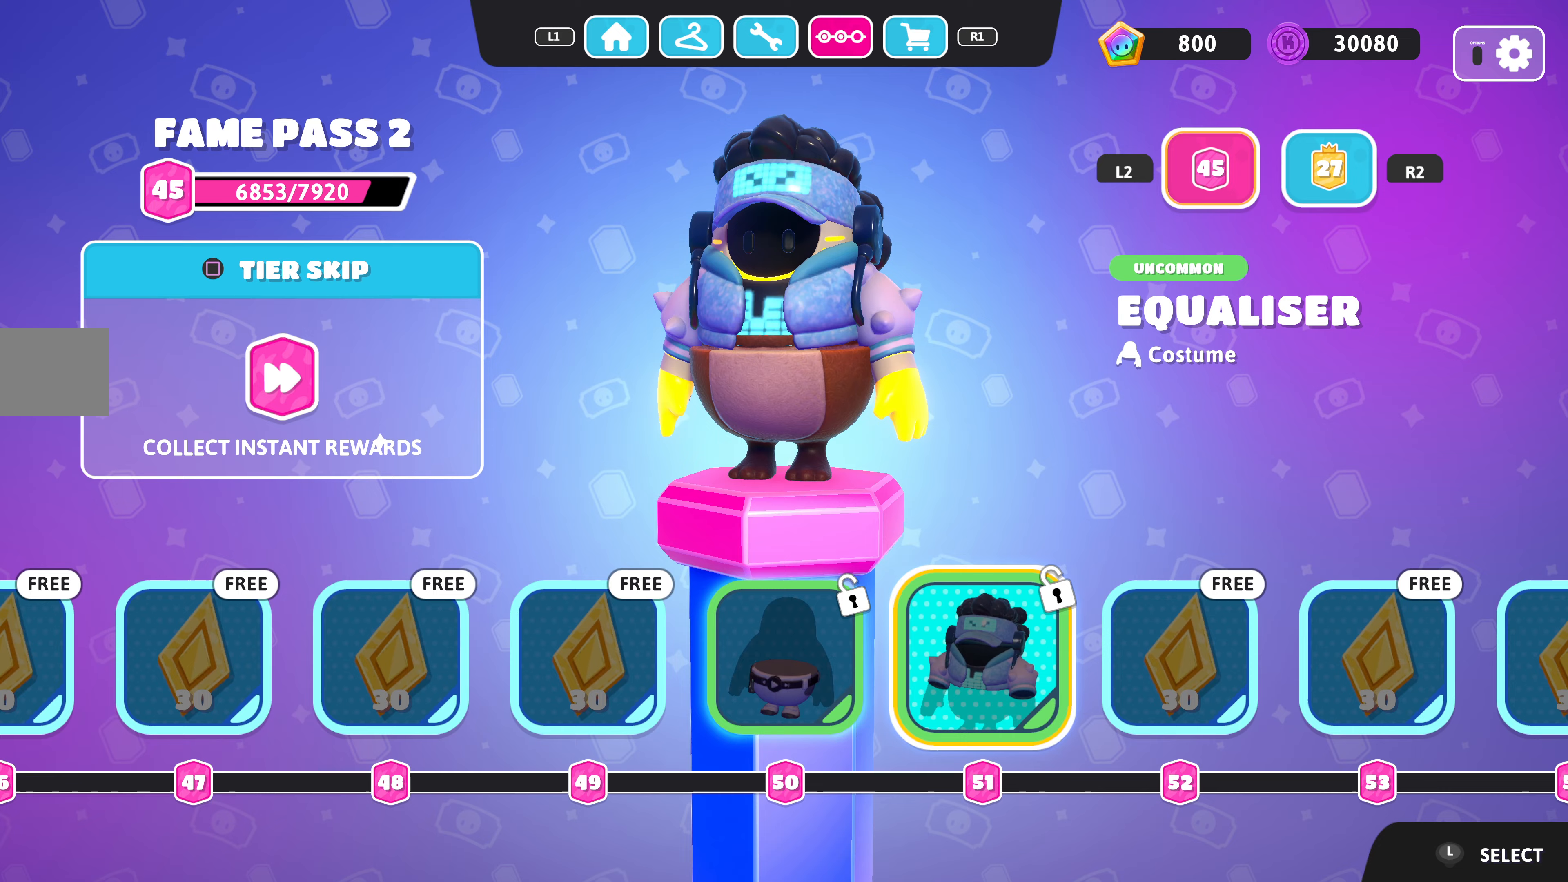
{"buttons": [], "left_stick": "center", "right_stick": "center", "events": [[300, "right_stick", "center"], [367, "DPAD_LEFT", "down"], [500, "DPAD_LEFT", "up"]]}
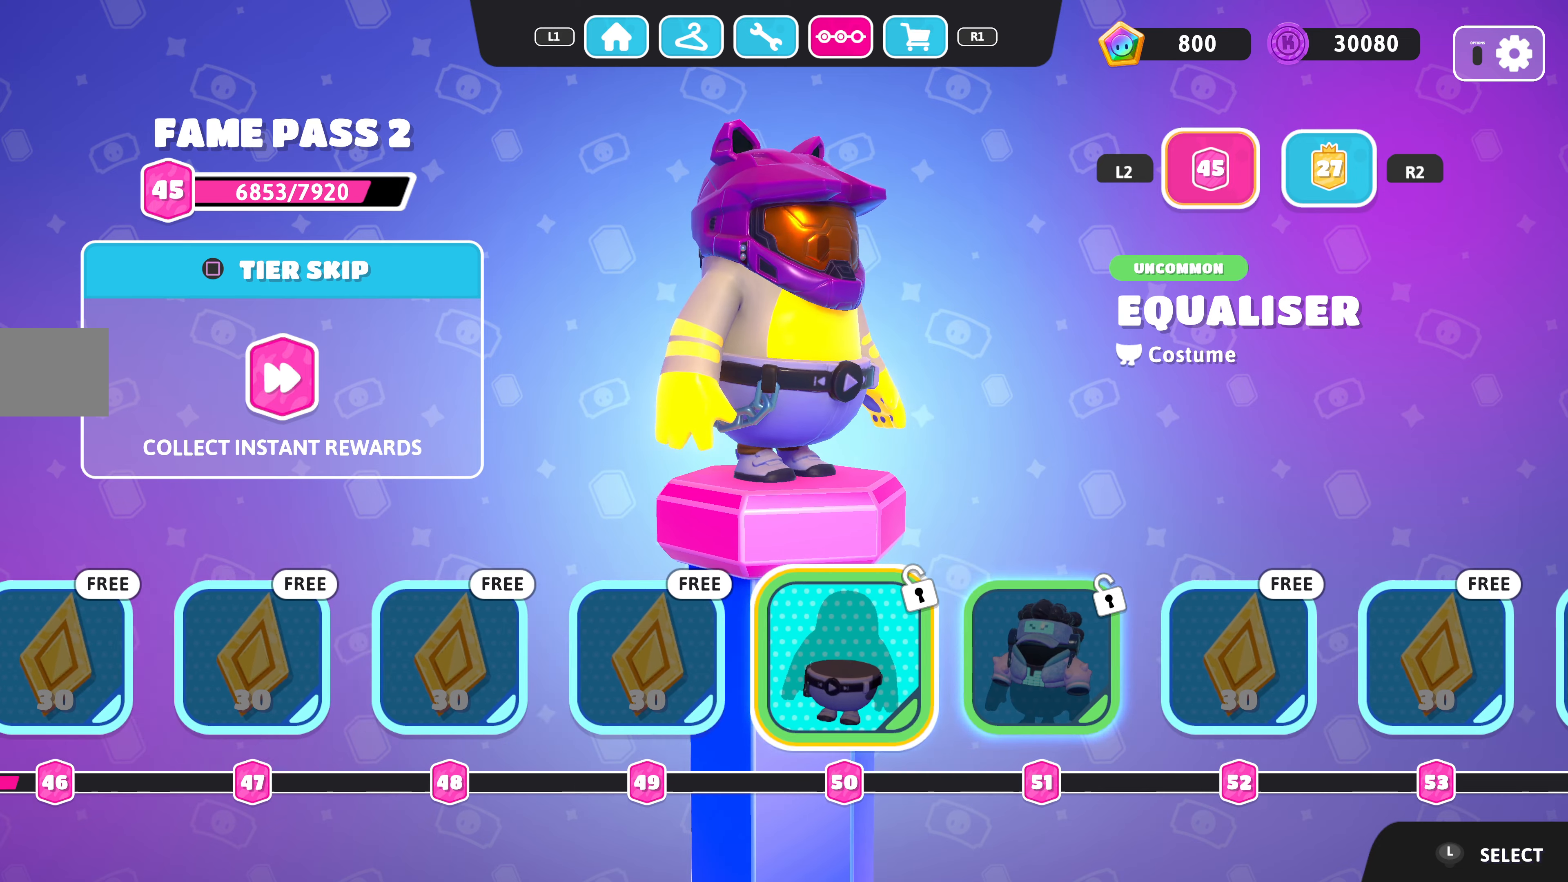
{"buttons": ["DPAD_RIGHT"], "left_stick": "center", "right_stick": "center", "events": [[433, "DPAD_RIGHT", "down"]]}
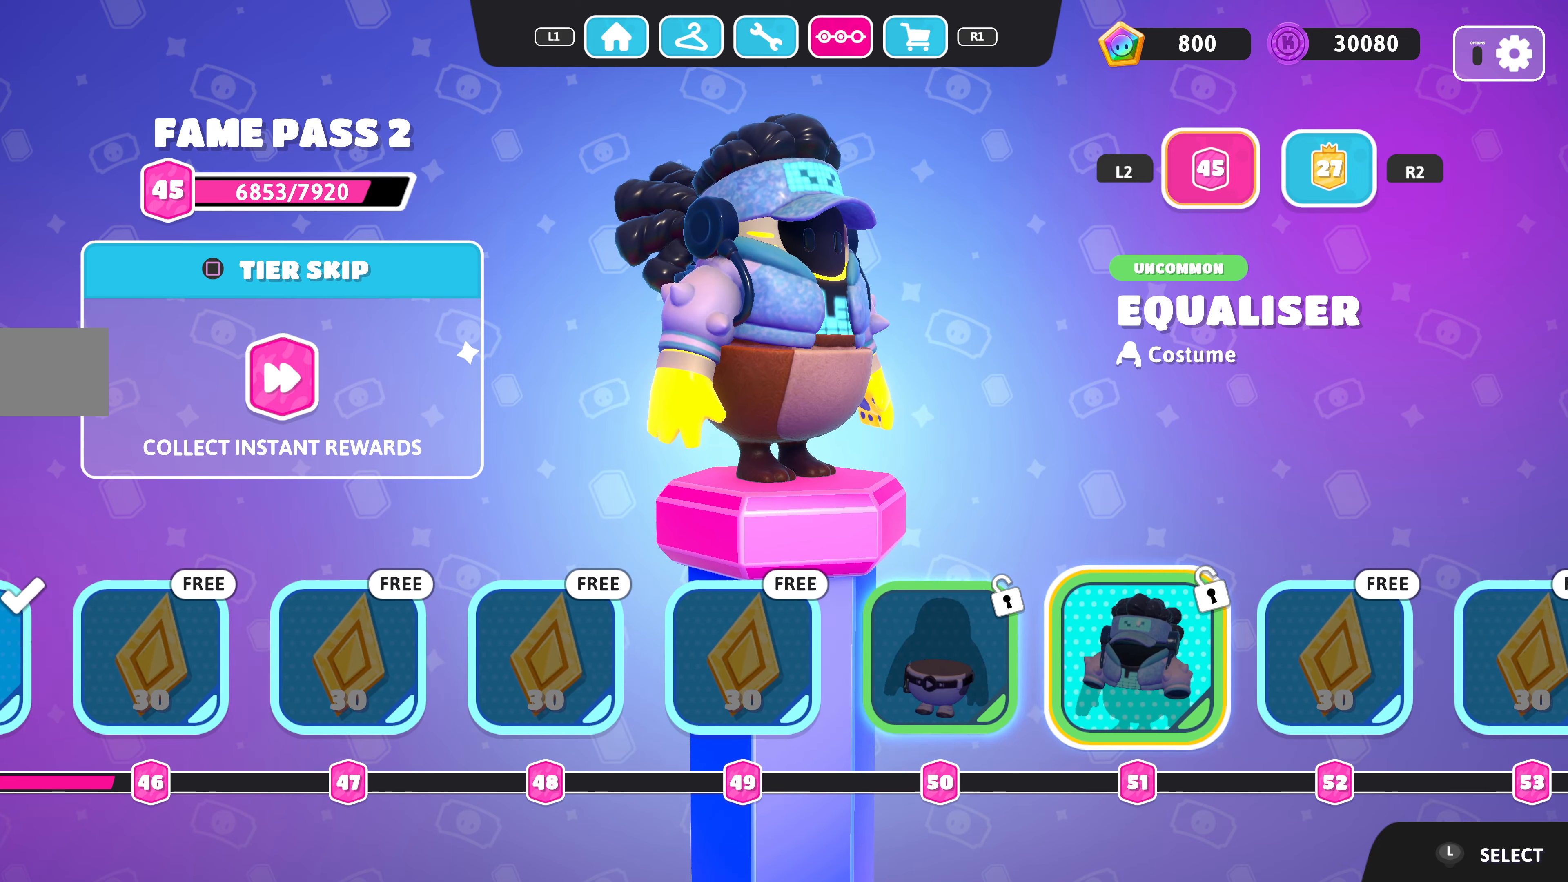
{"buttons": [], "left_stick": "center", "right_stick": "center", "events": [[33, "DPAD_RIGHT", "up"], [367, "DPAD_LEFT", "down"], [467, "DPAD_LEFT", "up"]]}
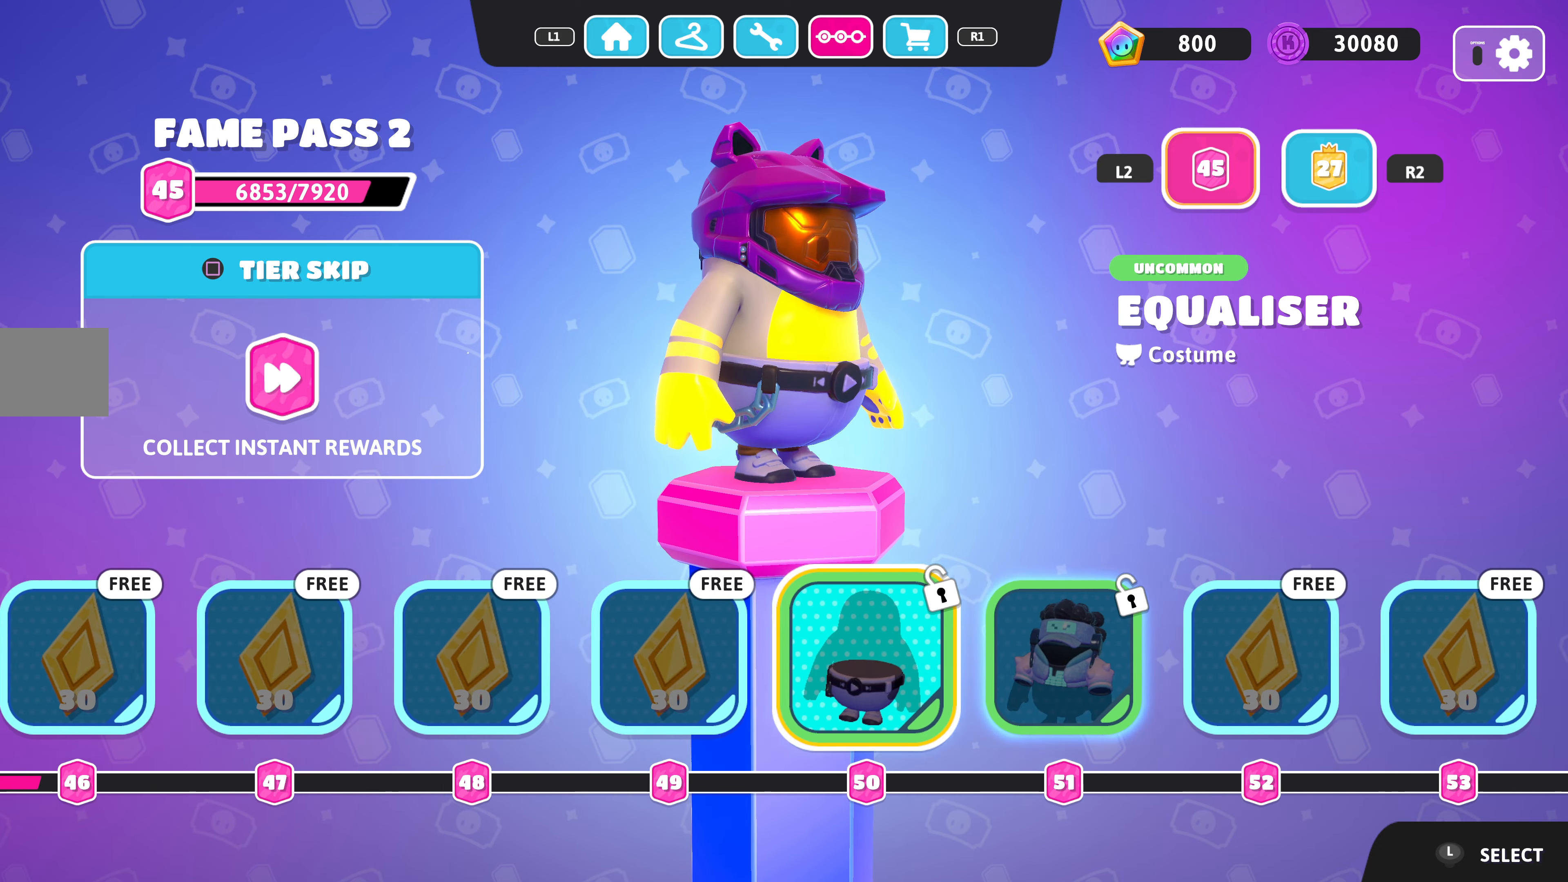
{"buttons": [], "left_stick": "center", "right_stick": "center", "events": [[200, "DPAD_RIGHT", "down"], [300, "DPAD_RIGHT", "up"]]}
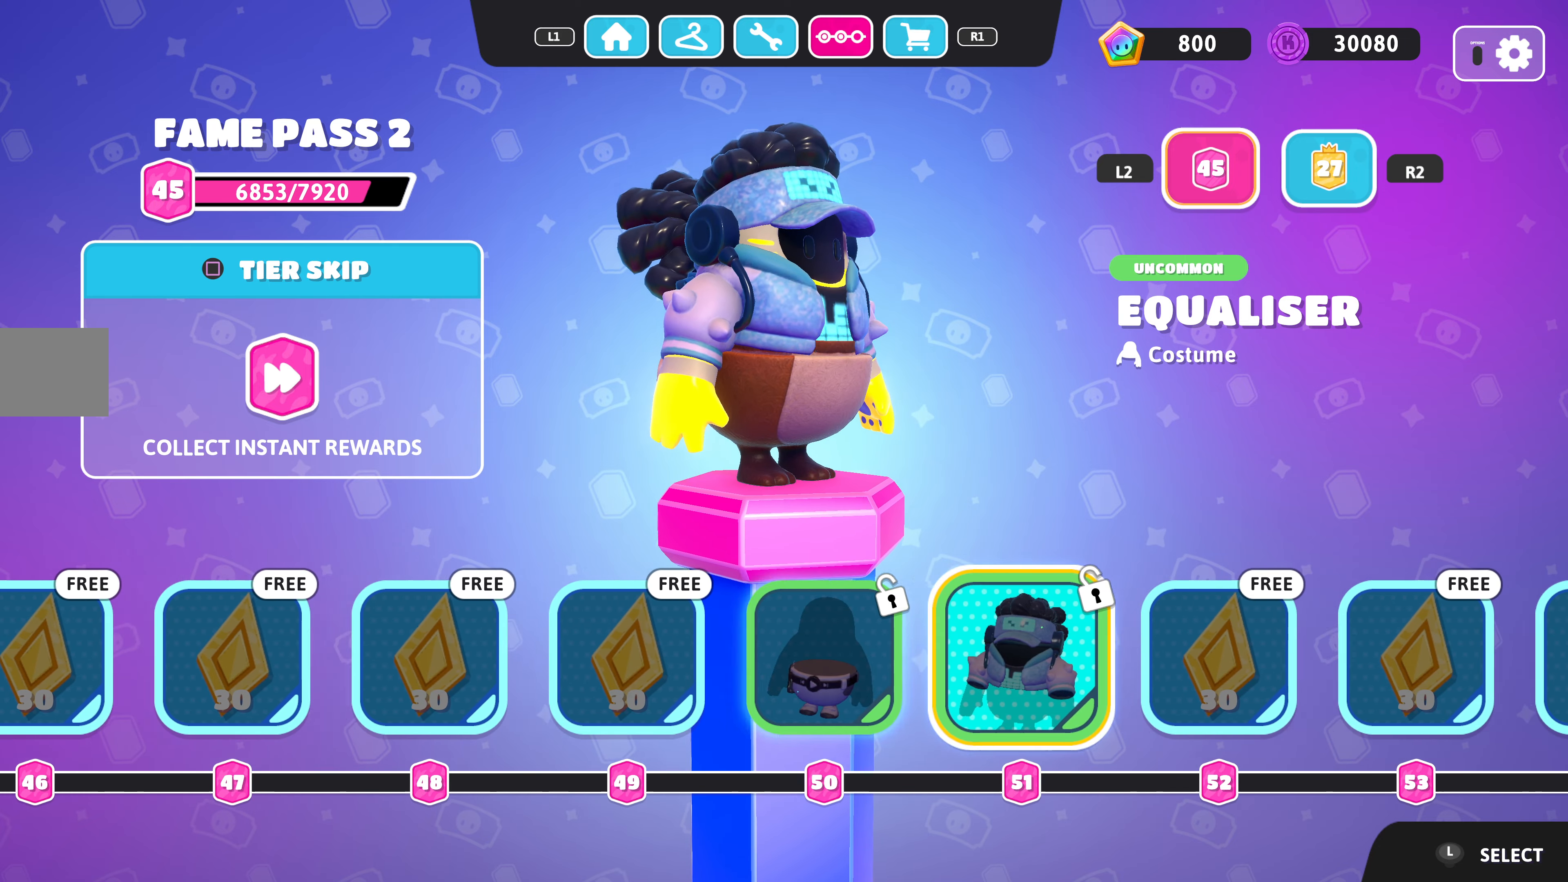
{"buttons": [], "left_stick": "center", "right_stick": "right", "events": [[133, "DPAD_LEFT", "down"], [233, "DPAD_LEFT", "up"], [467, "right_stick", "right"]]}
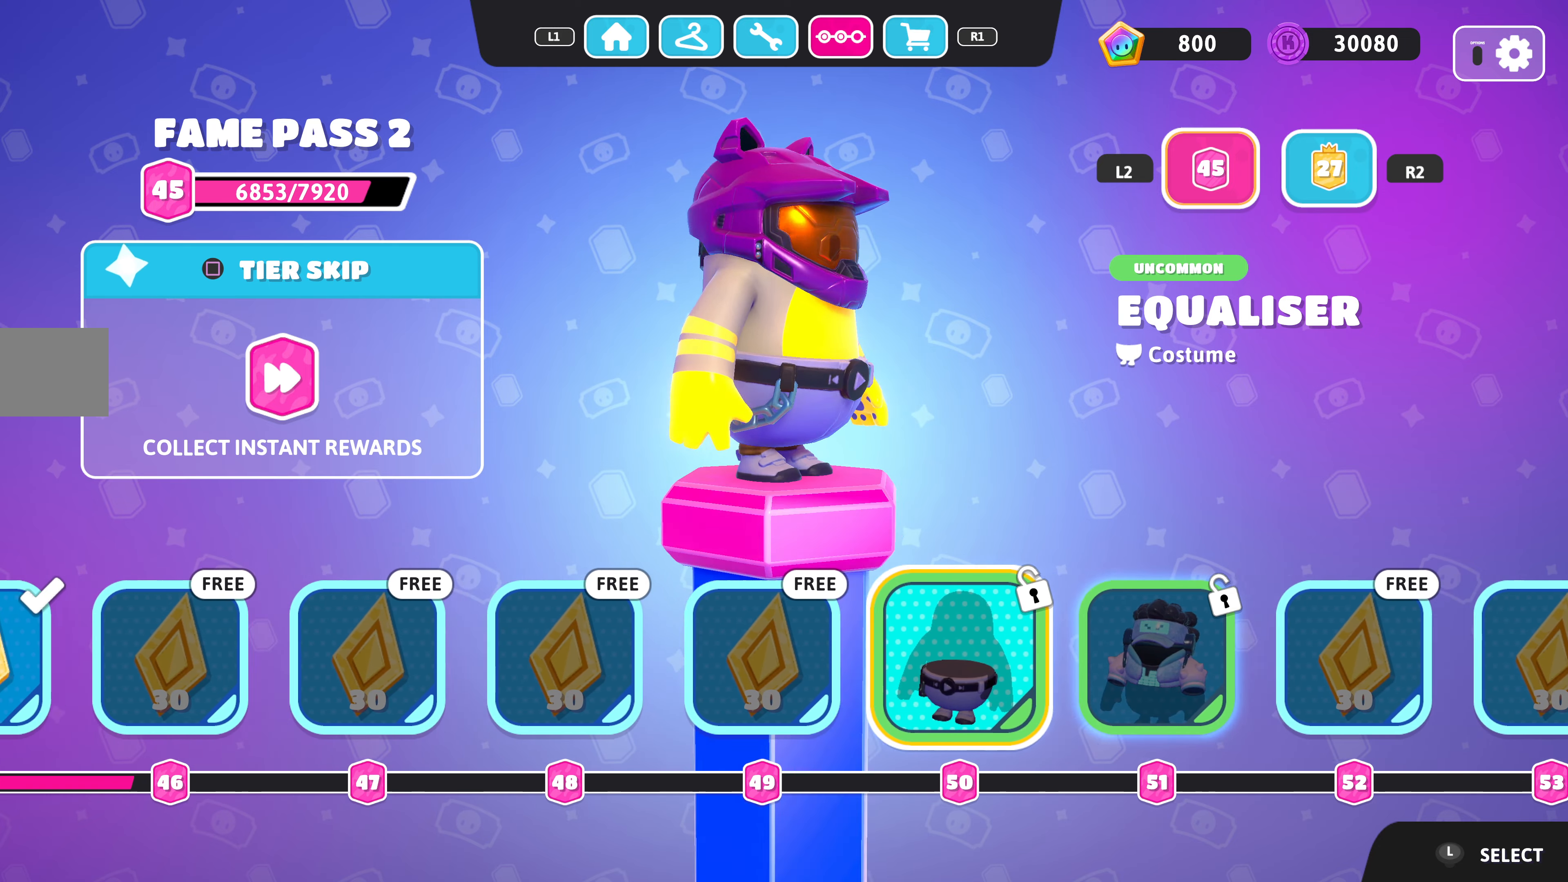
{"buttons": [], "left_stick": "center", "right_stick": "right", "events": []}
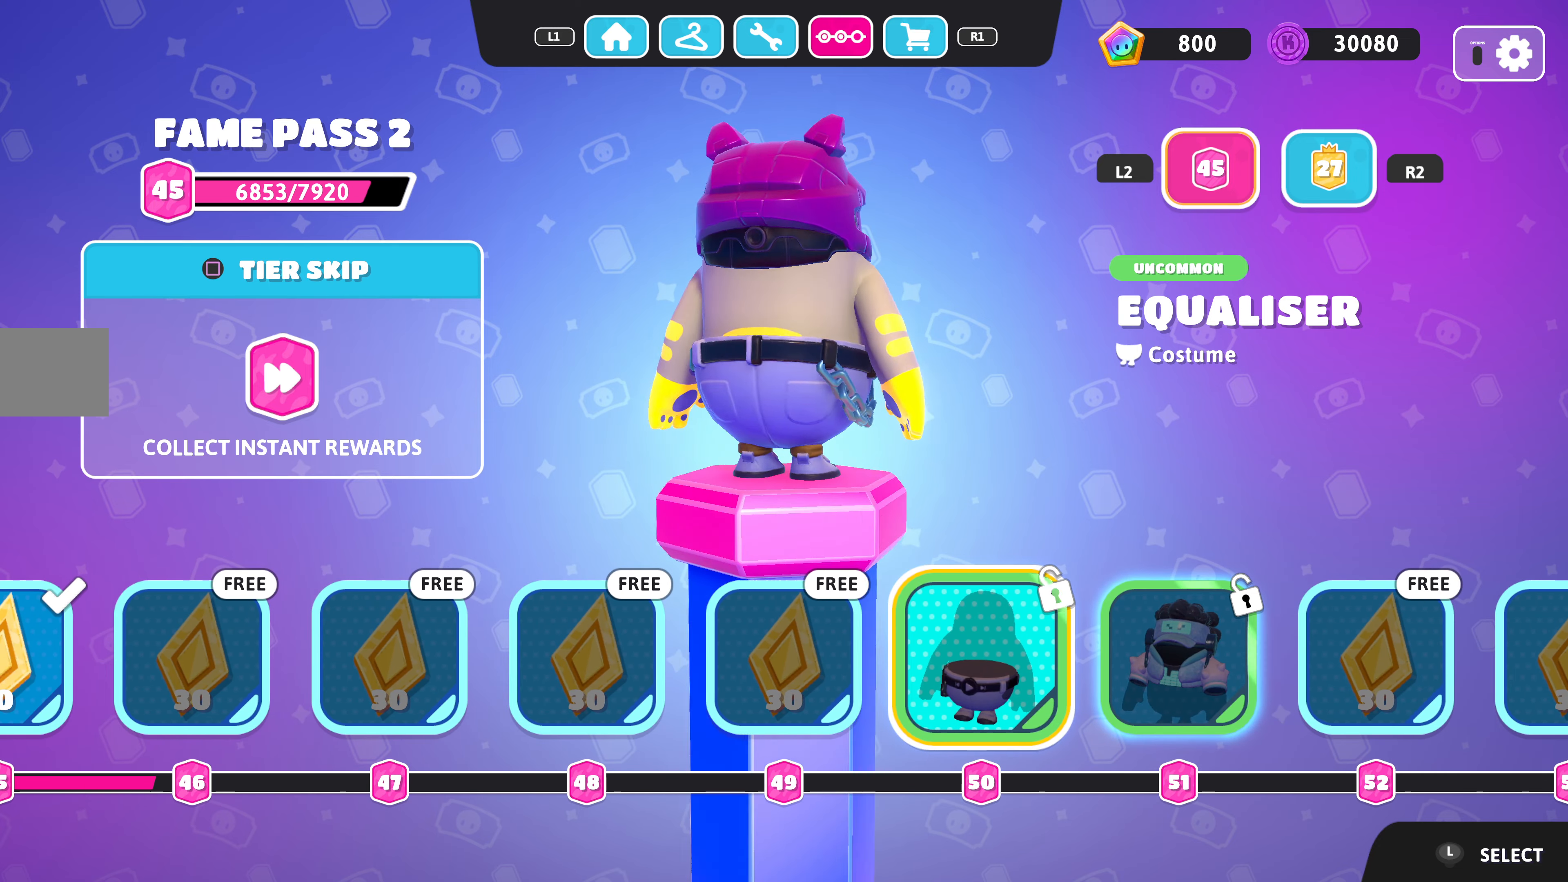
{"buttons": [], "left_stick": "center", "right_stick": "right", "events": []}
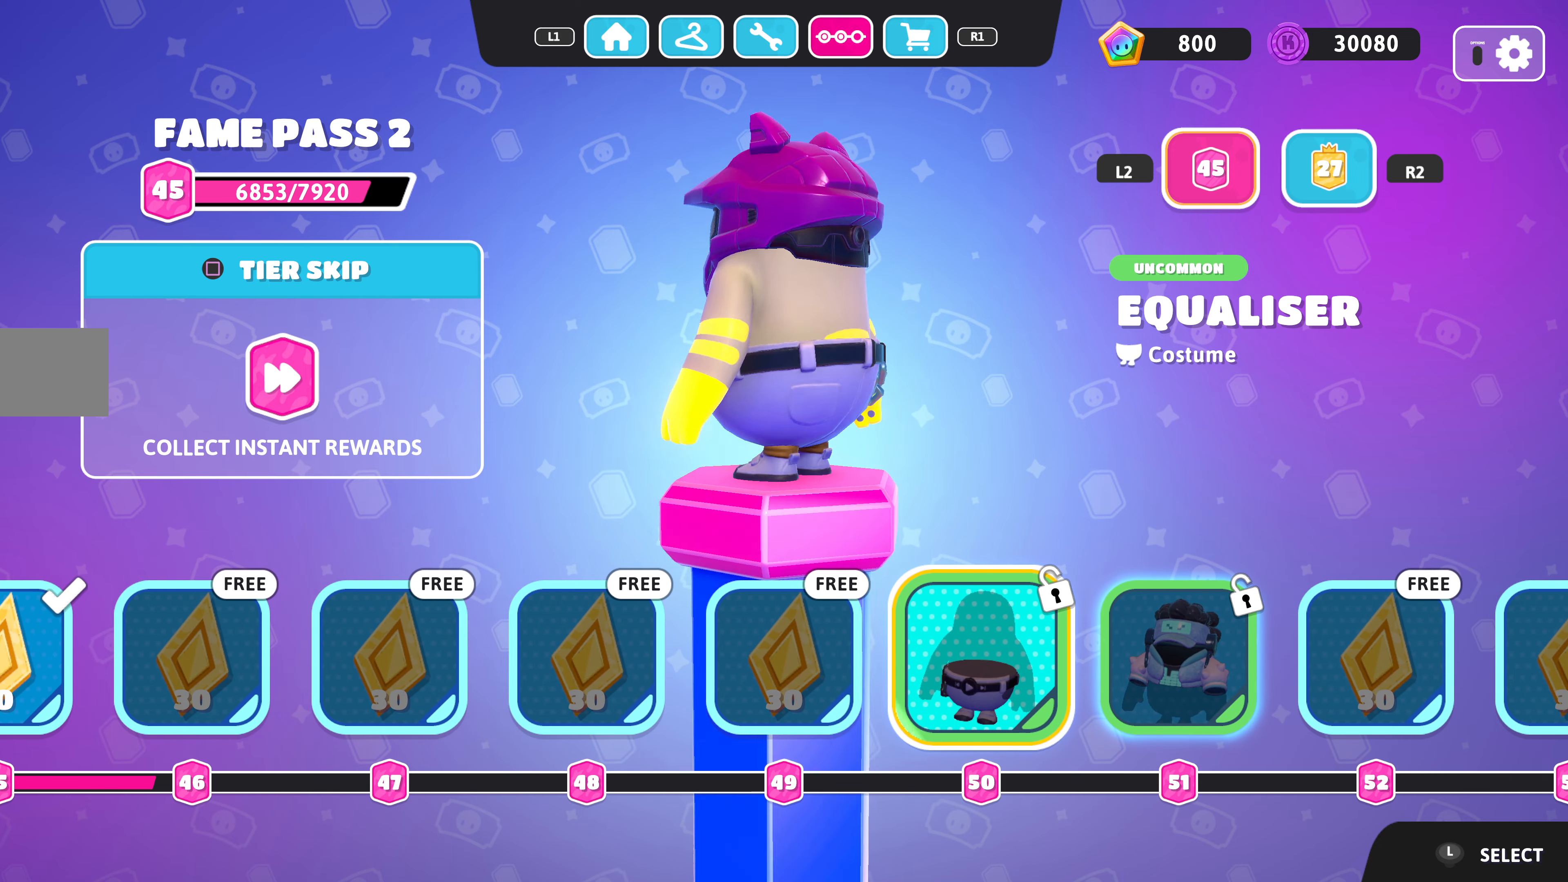
{"buttons": ["DPAD_RIGHT"], "left_stick": "center", "right_stick": "right", "events": [[500, "DPAD_RIGHT", "down"]]}
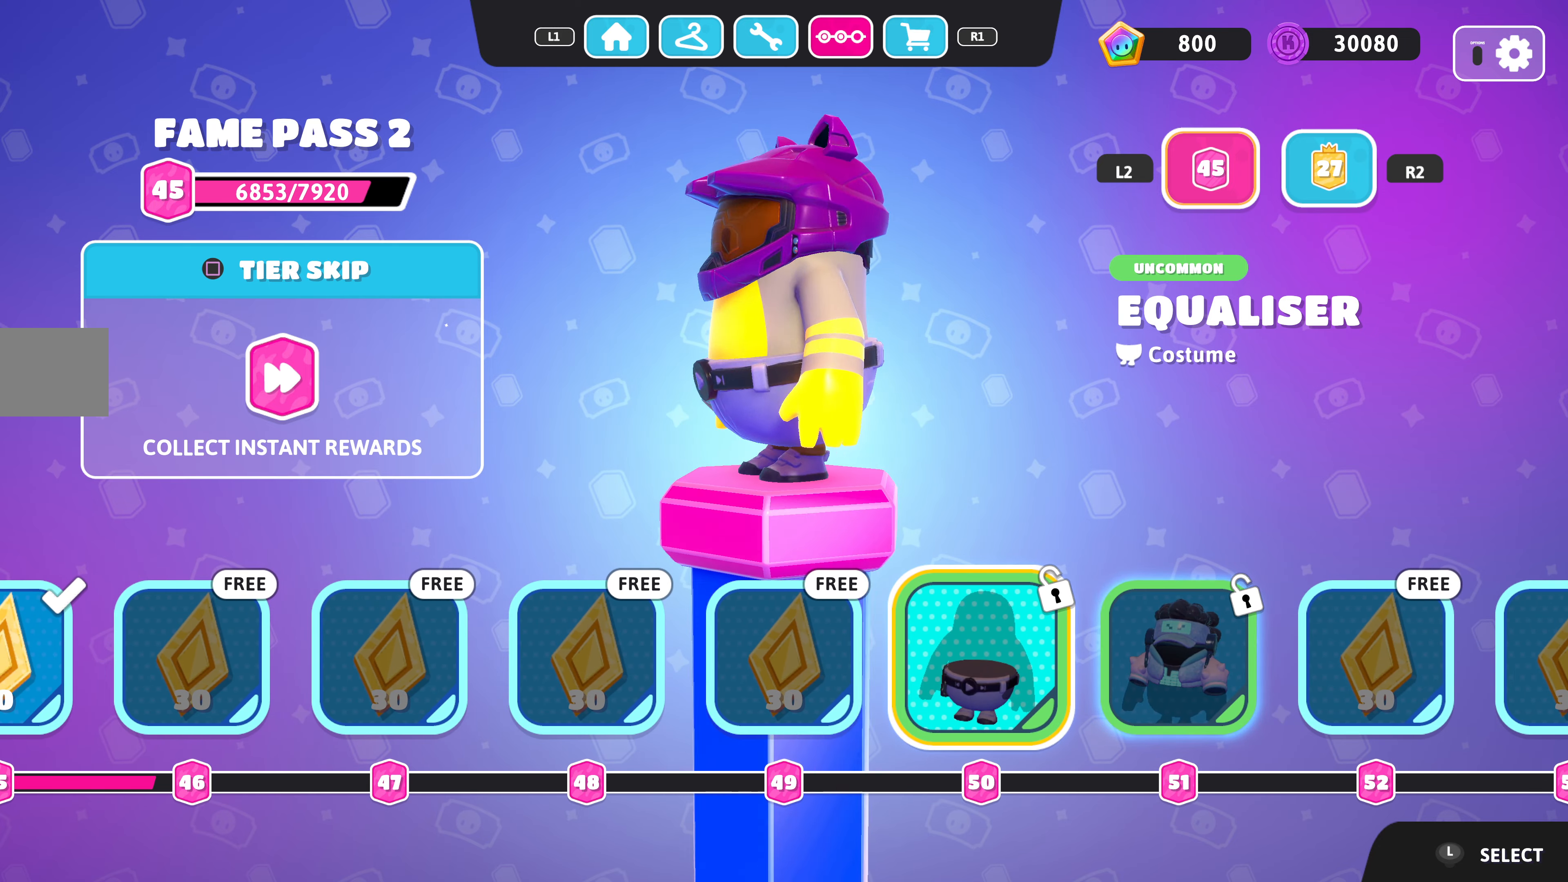
{"buttons": [], "left_stick": "center", "right_stick": "center", "events": [[67, "right_stick", "center"], [100, "DPAD_RIGHT", "up"]]}
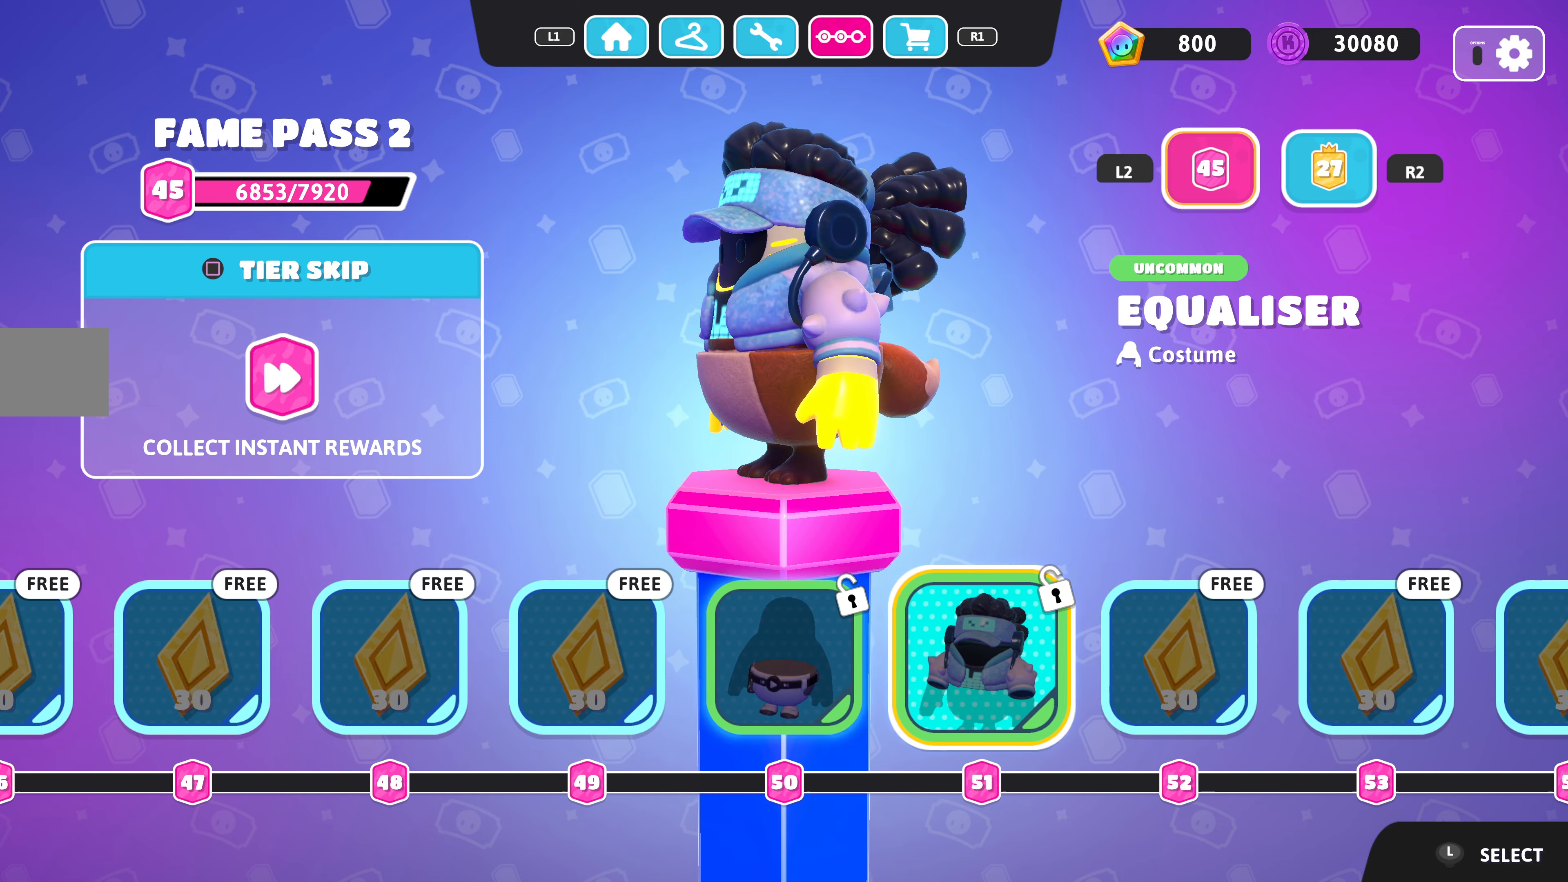
{"buttons": [], "left_stick": "center", "right_stick": "center", "events": [[100, "right_stick", "right"], [433, "right_stick", "center"]]}
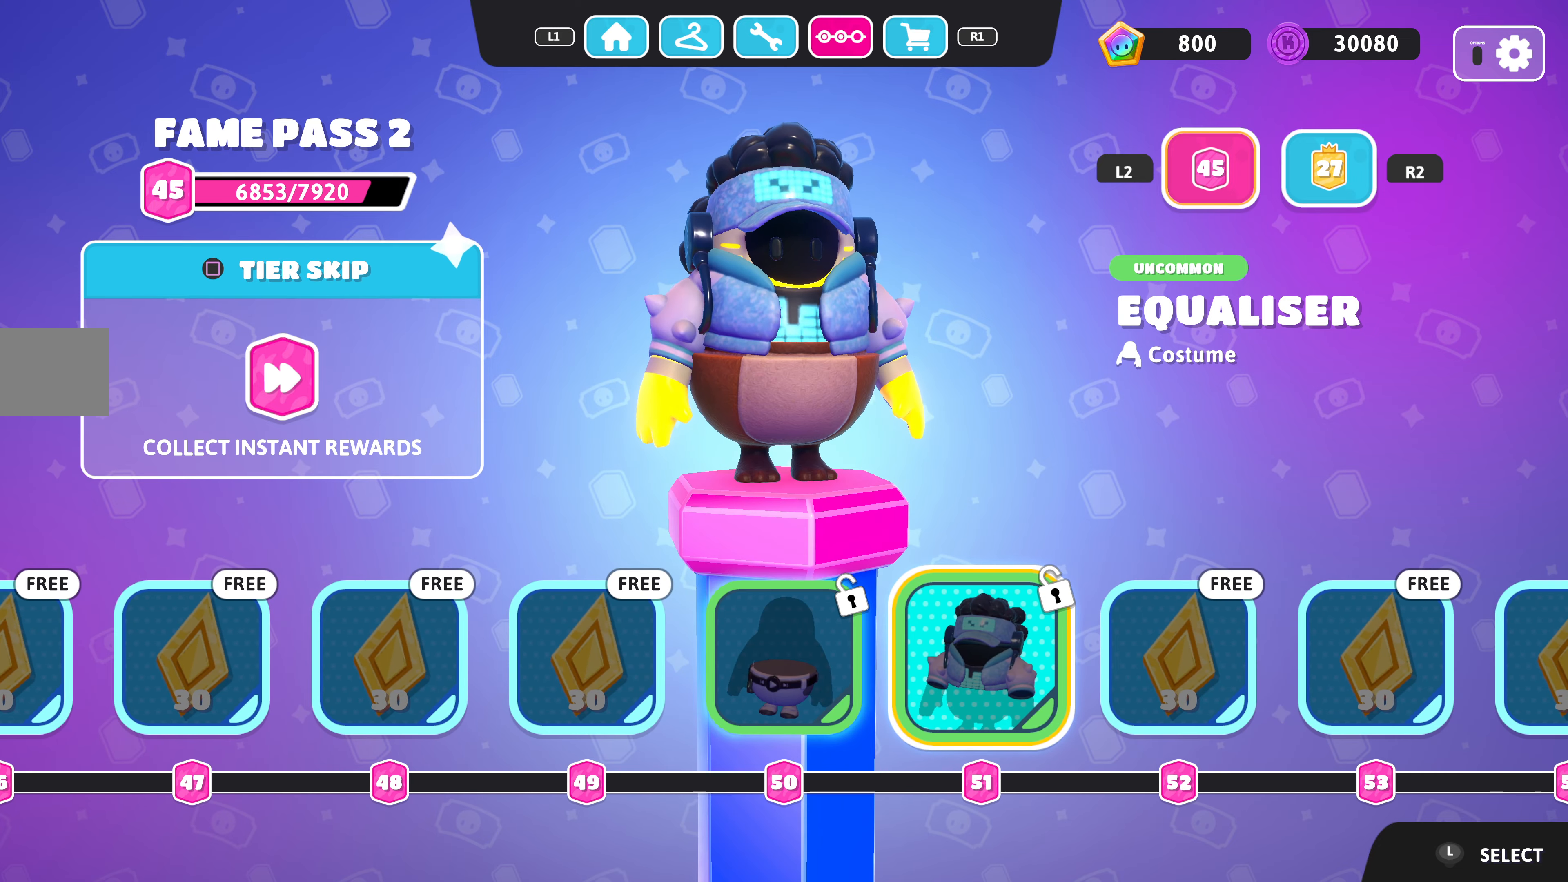
{"buttons": [], "left_stick": "center", "right_stick": "right", "events": [[333, "right_stick", "right"]]}
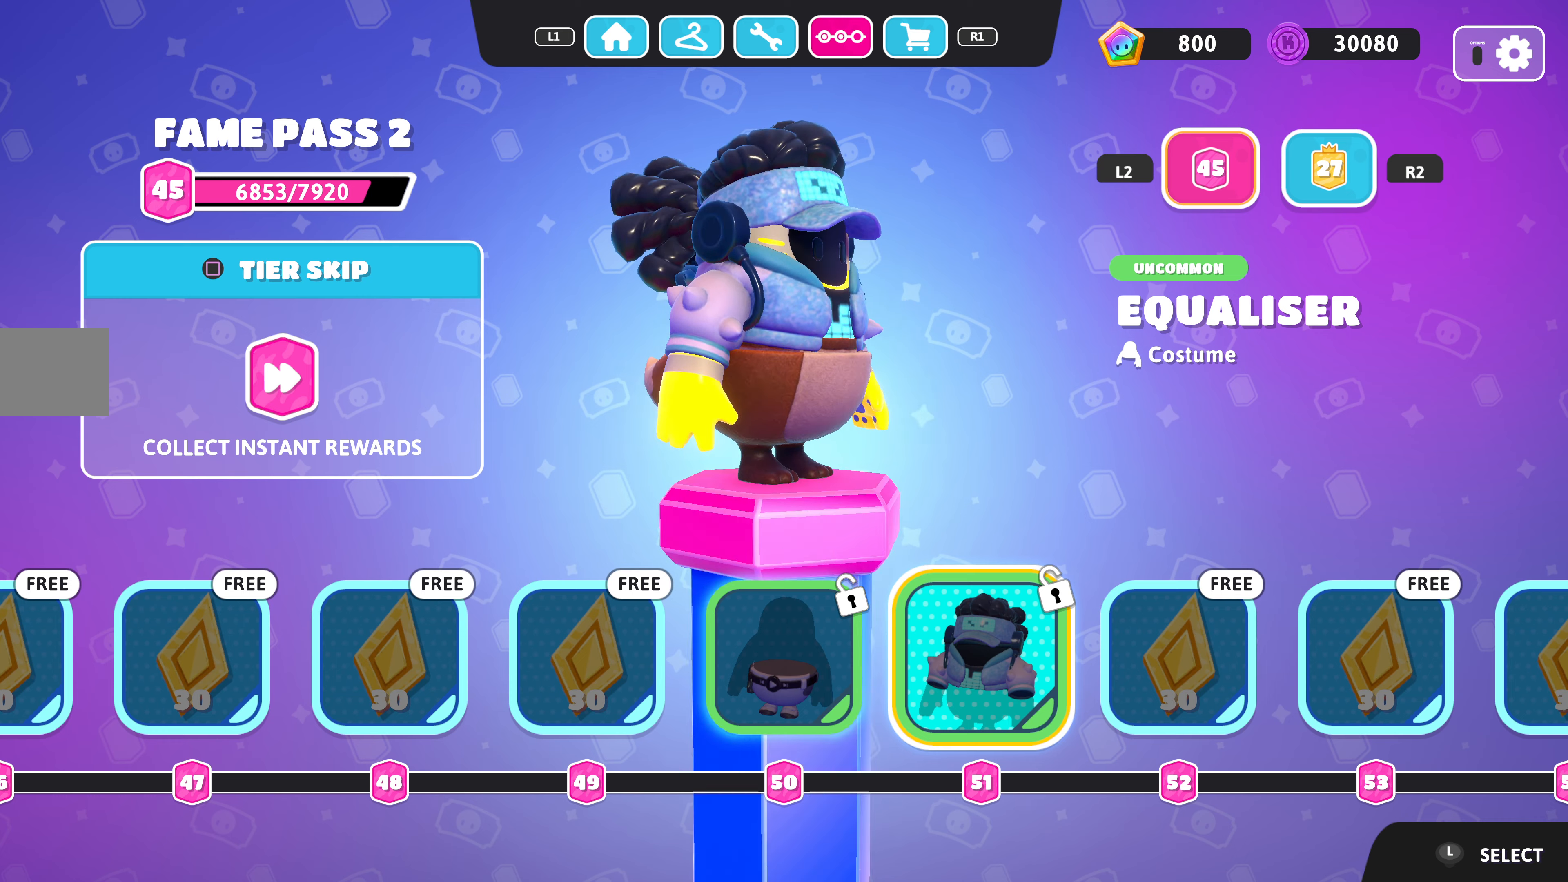
{"buttons": ["DPAD_LEFT"], "left_stick": "center", "right_stick": "center", "events": [[233, "right_stick", "center"], [500, "DPAD_LEFT", "down"]]}